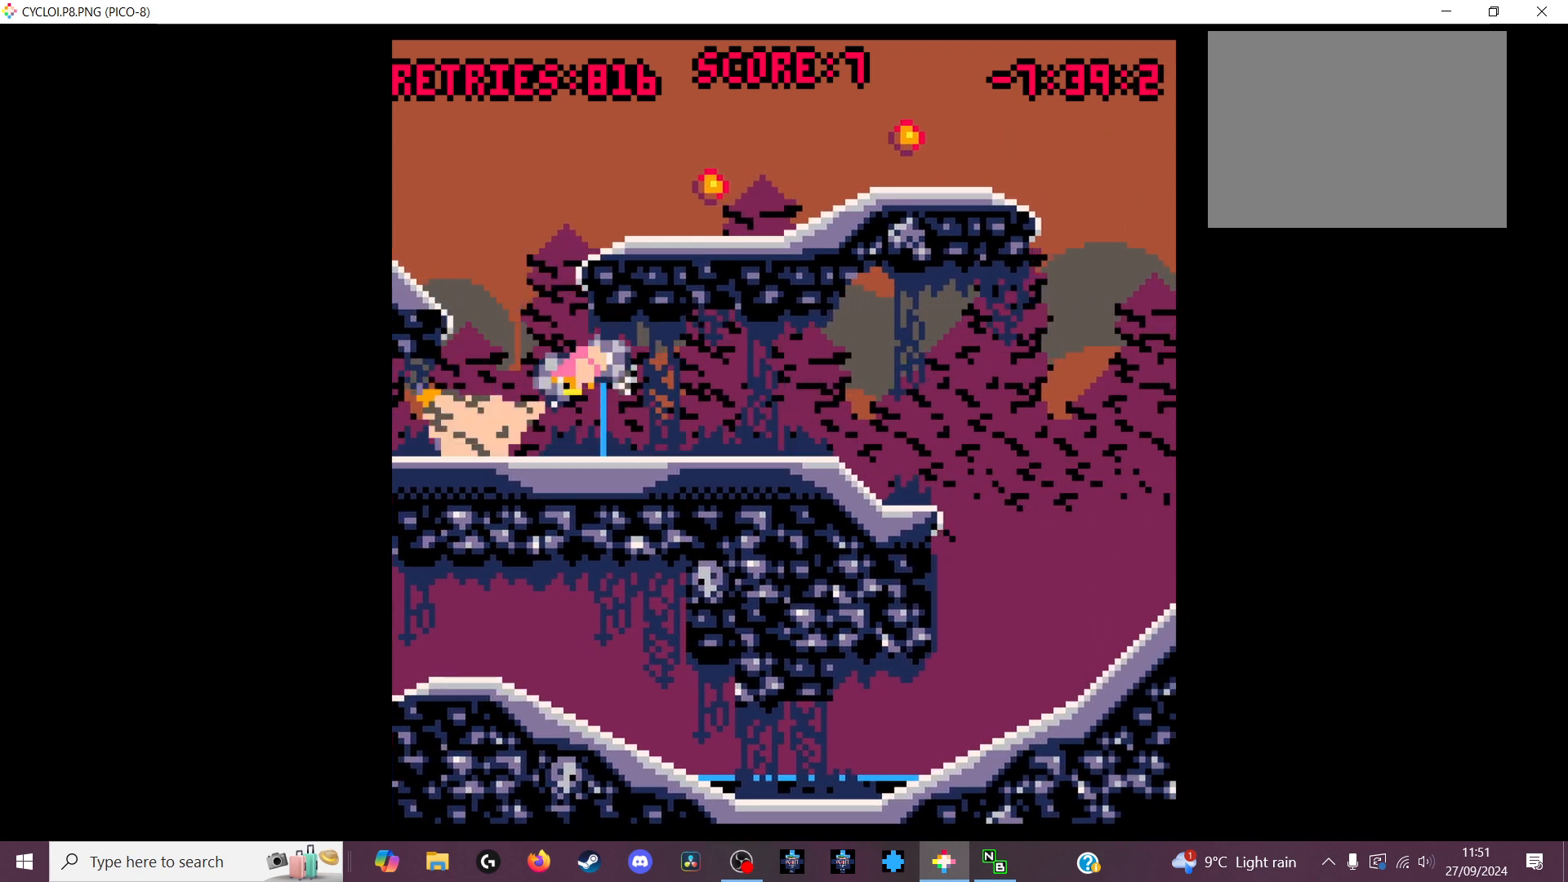
Gameplay with keyboard; each line is a JSON object with the keys held at the frame after it. "events" lists presses ("down") and releases ("up") of "down", "left", "right", "up", "x" and "z" between this image and that frame as [ms after this image, input, new state], when the widget could be followed in between. No other keys are recorded. Mouse input is not recorded.
{"keys": [], "events": []}
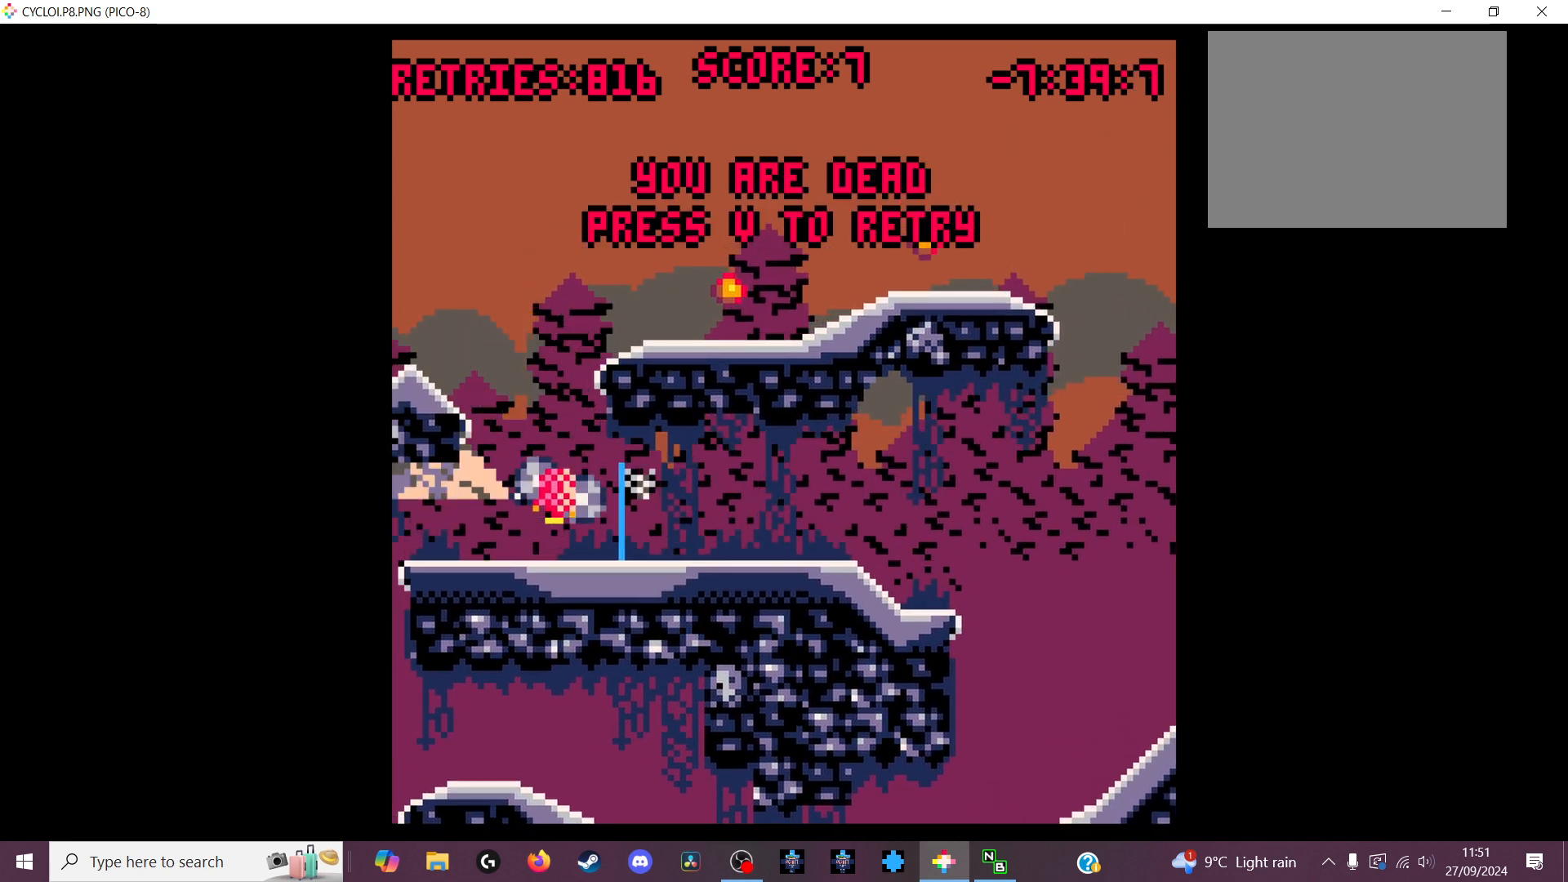
{"keys": [], "events": [[233, "x", "down"], [333, "x", "up"]]}
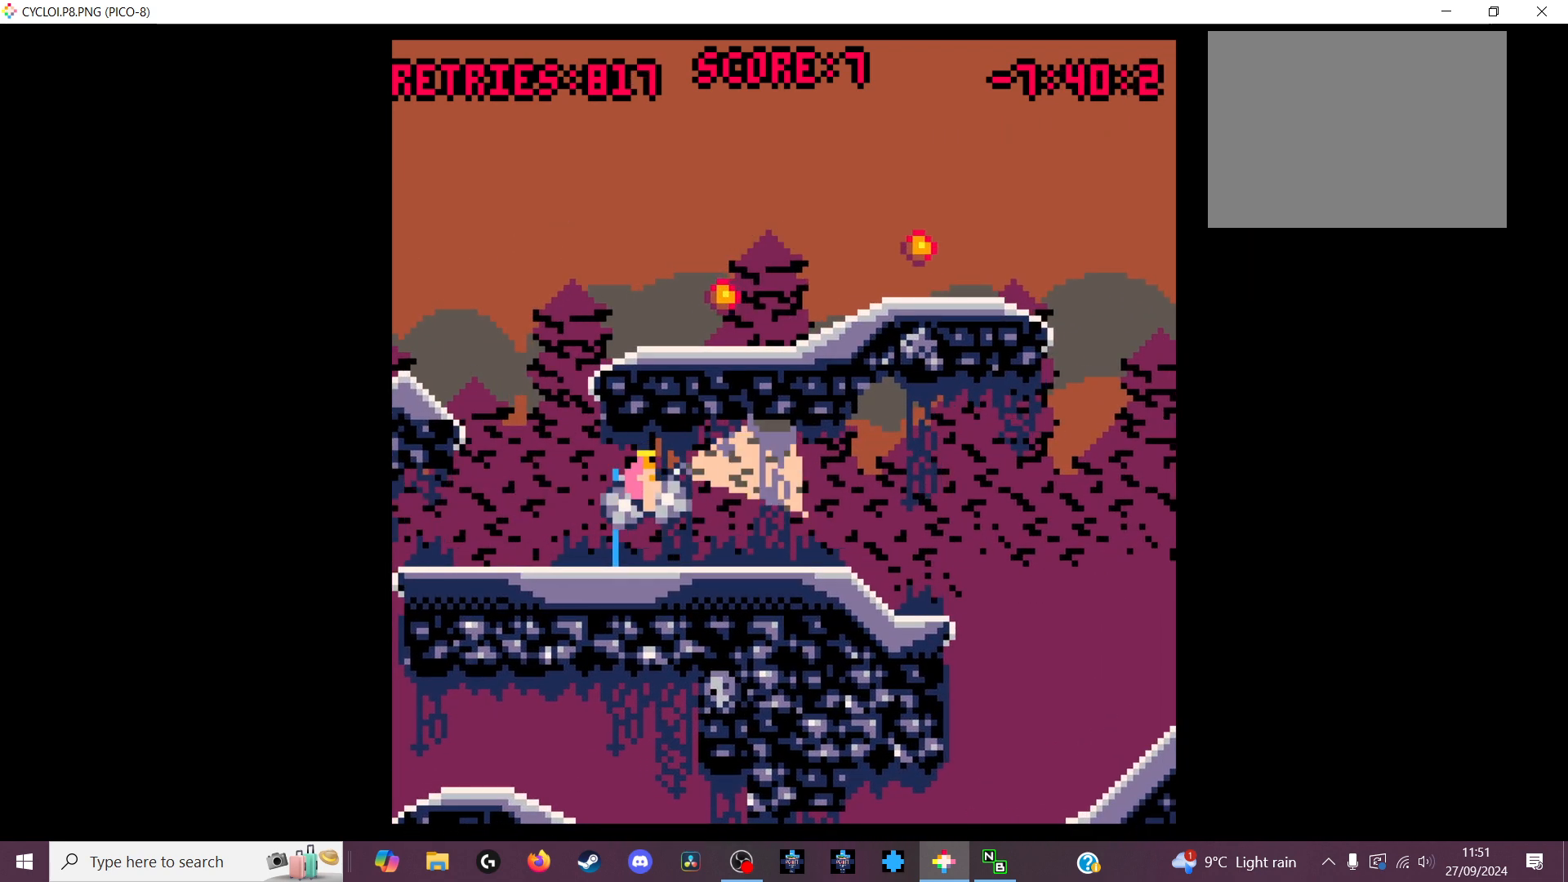
{"keys": ["z"], "events": [[500, "z", "down"]]}
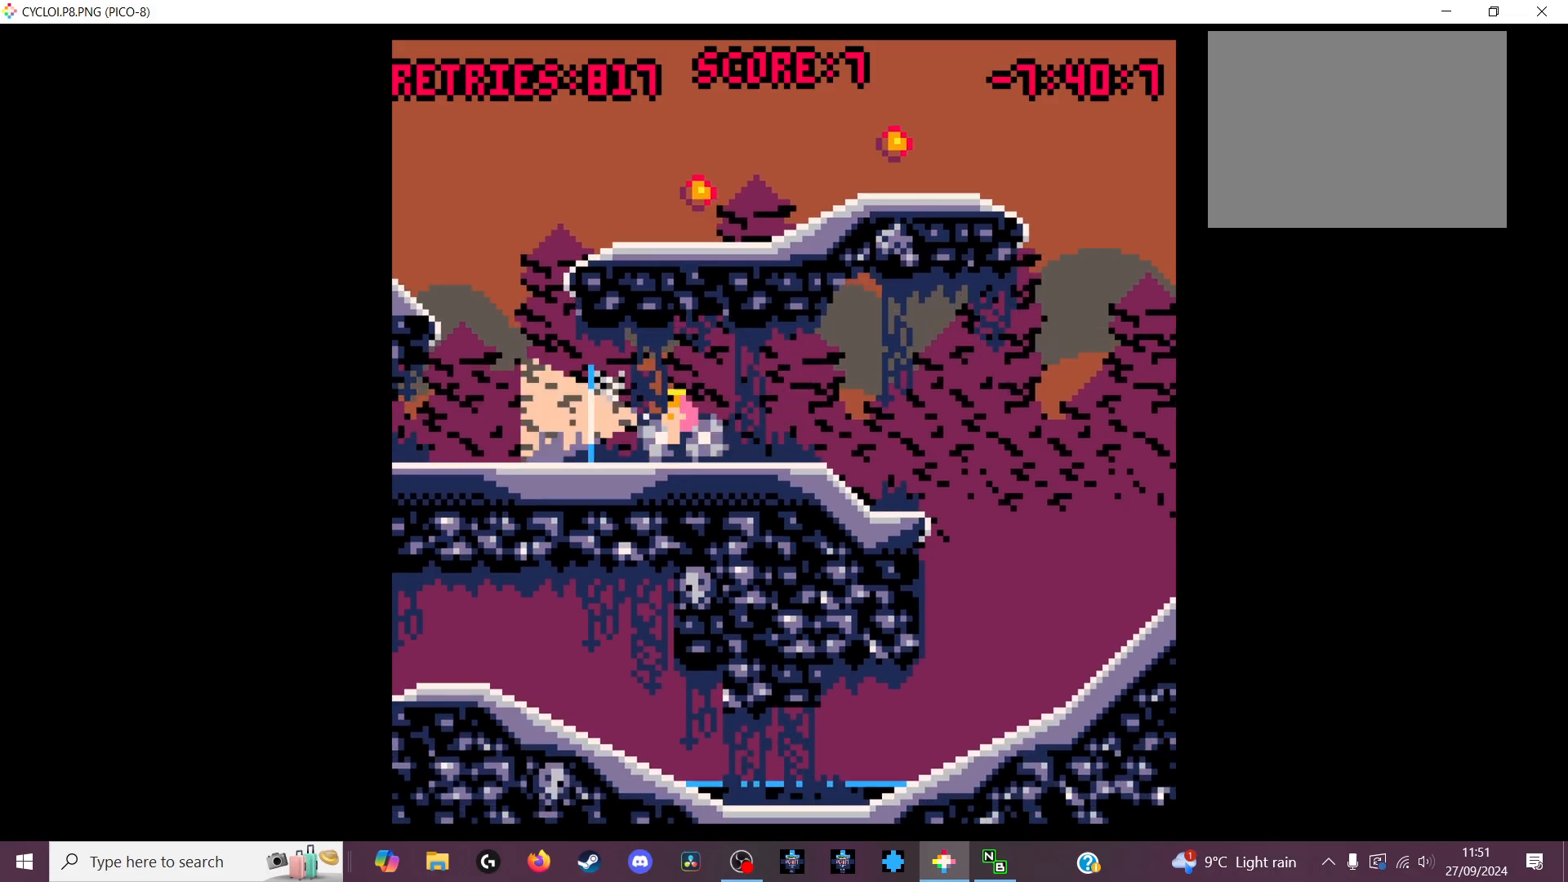
{"keys": [], "events": [[100, "z", "up"]]}
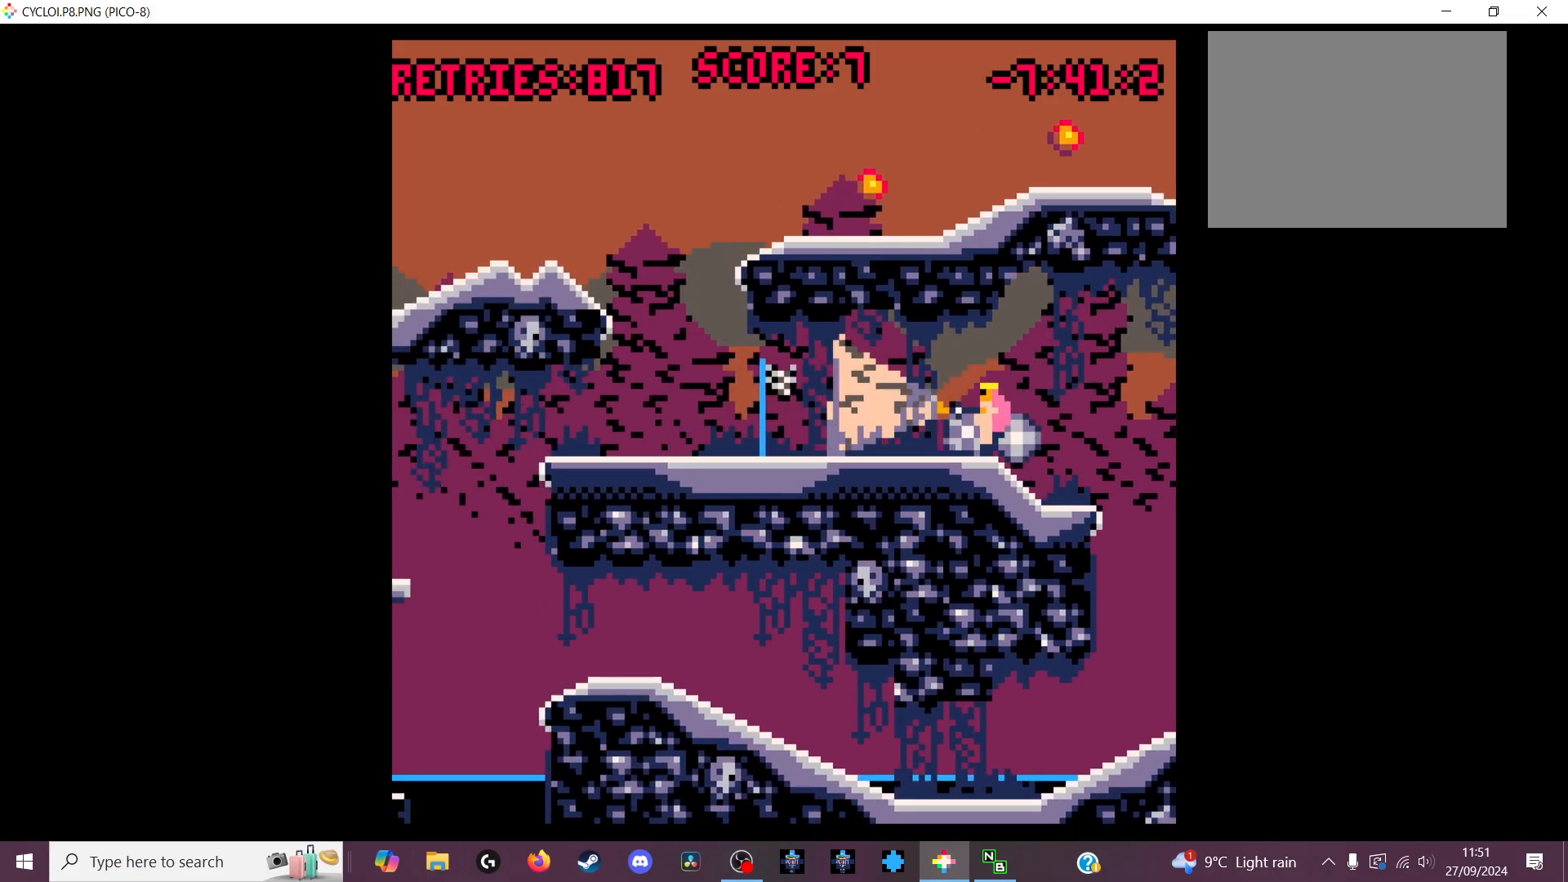
{"keys": [], "events": []}
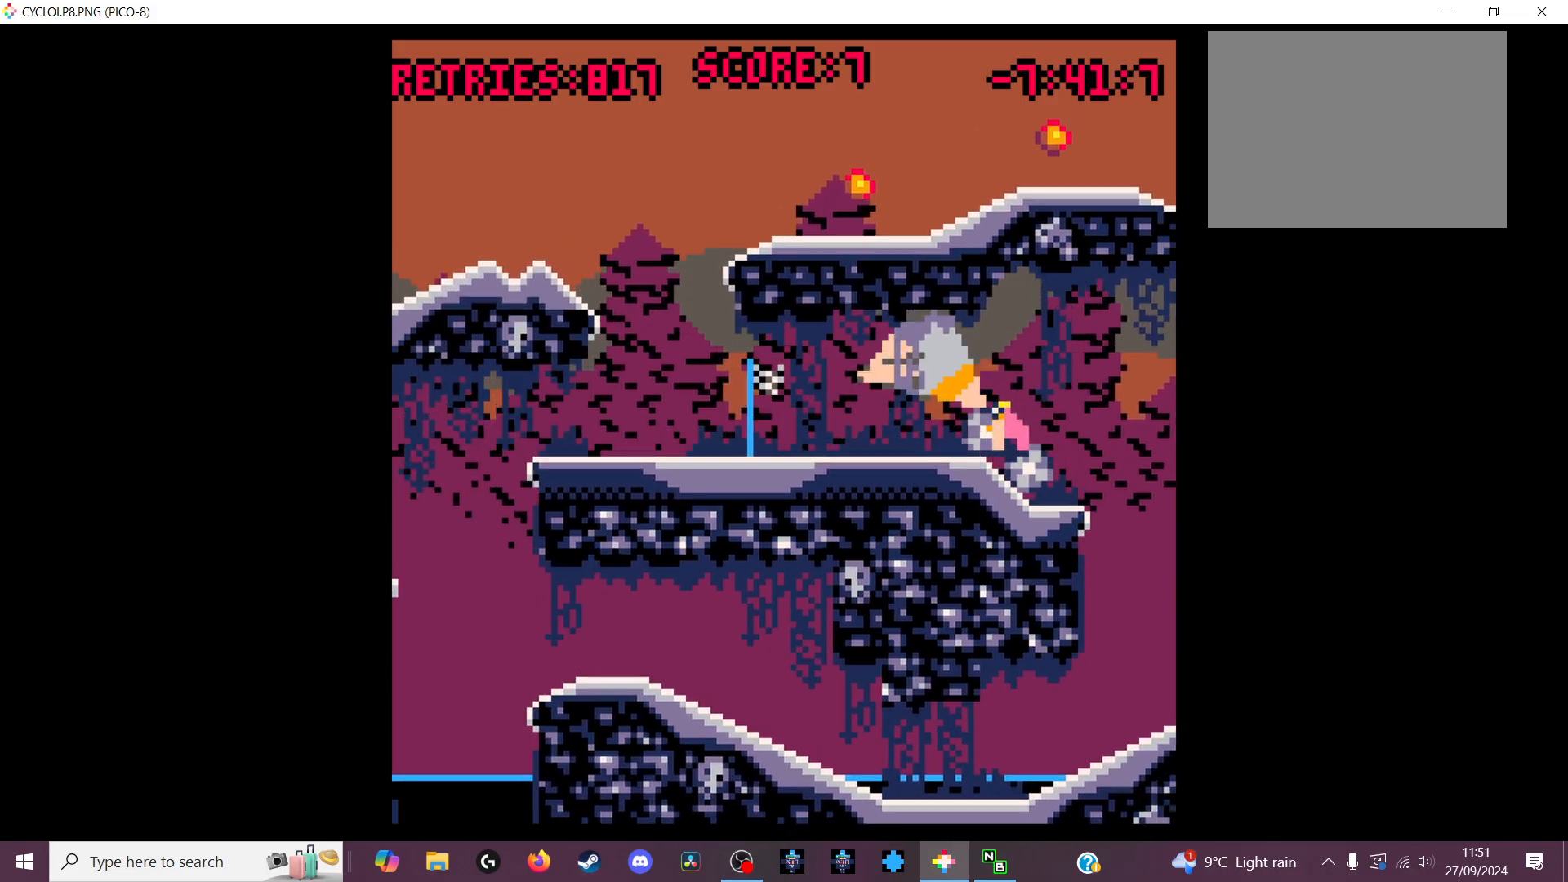
{"keys": [], "events": []}
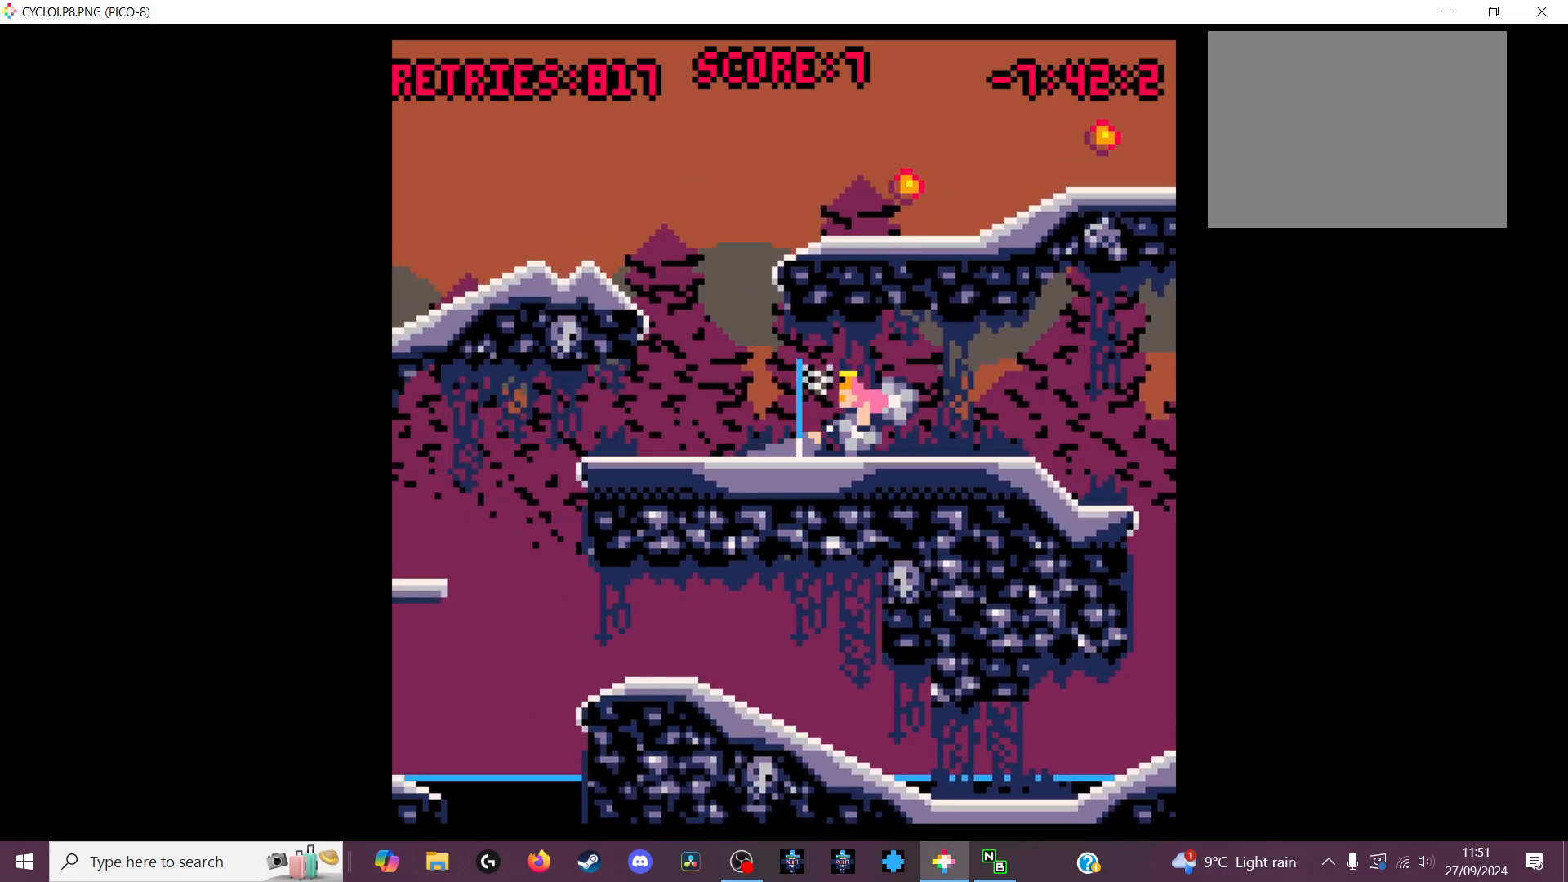
{"keys": [], "events": [[33, "z", "down"], [133, "z", "up"]]}
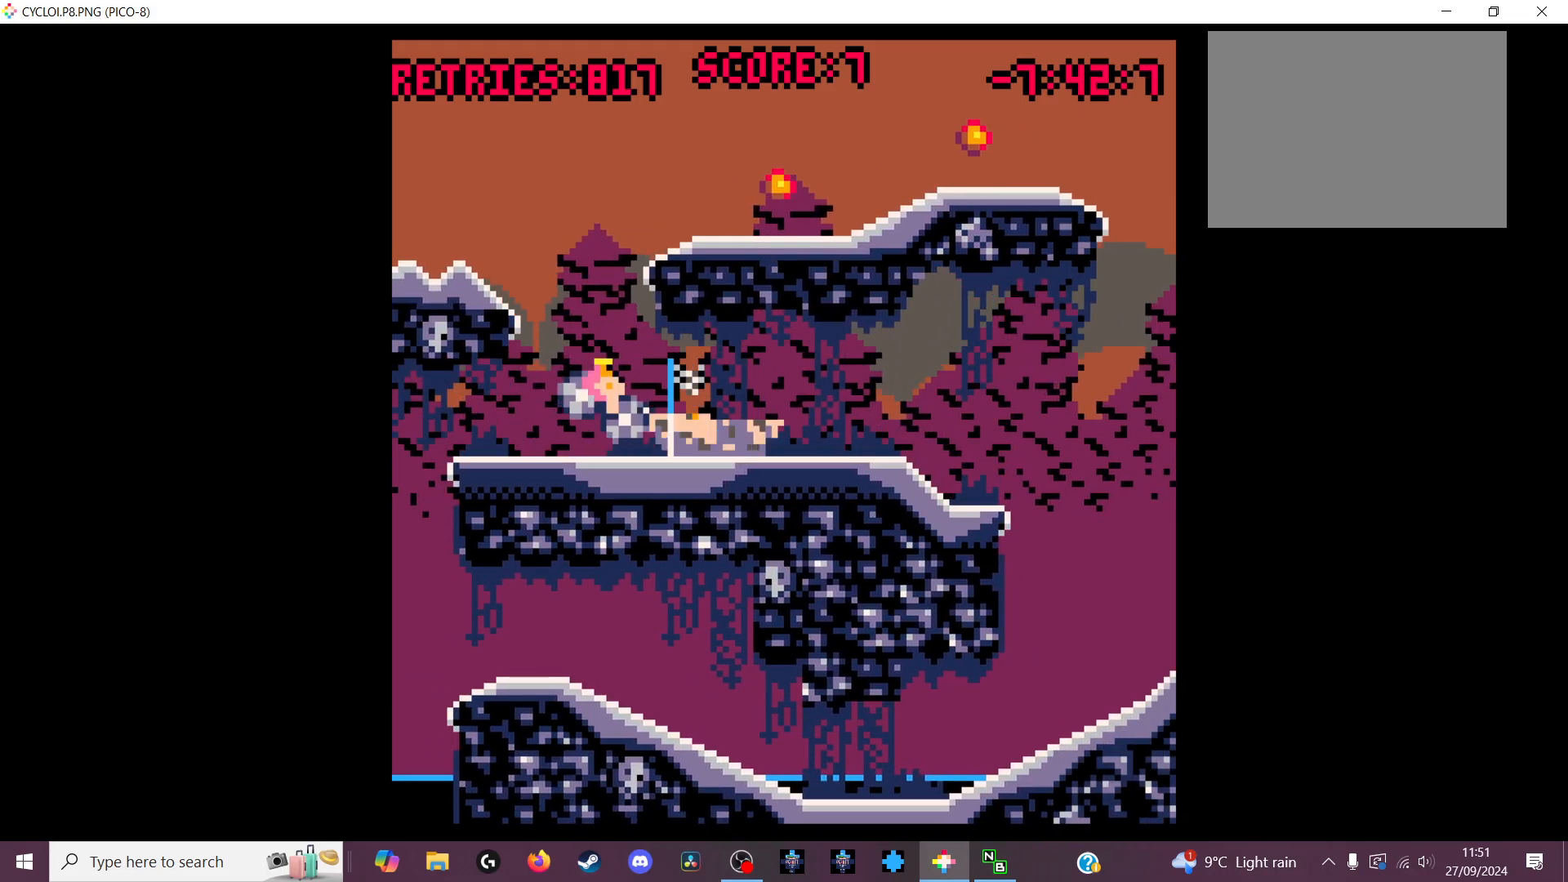
{"keys": [], "events": []}
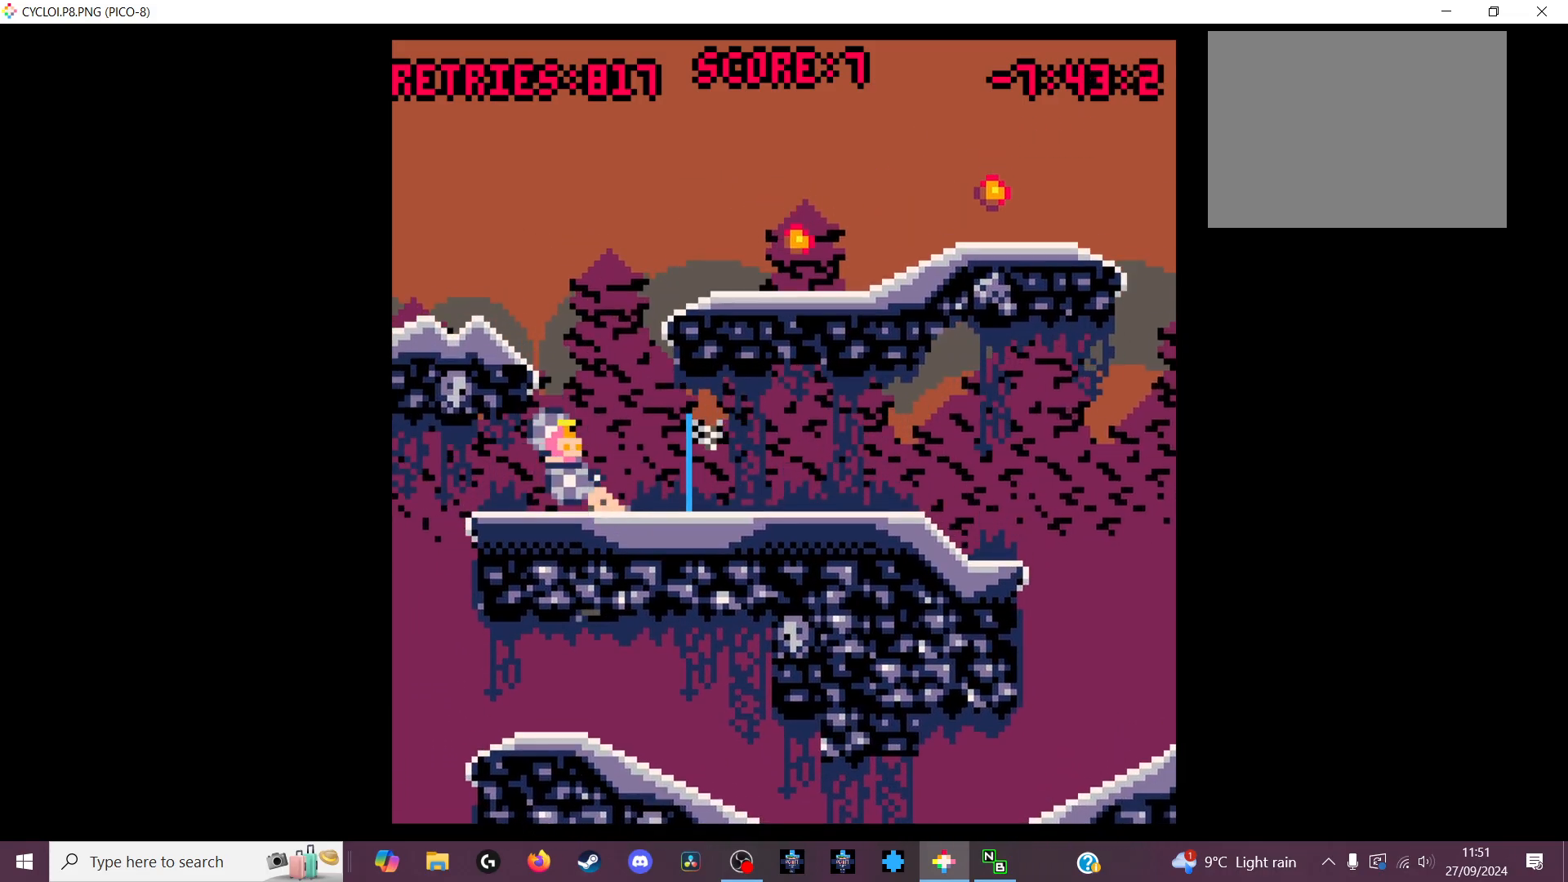
{"keys": [], "events": [[133, "x", "down"], [200, "x", "up"]]}
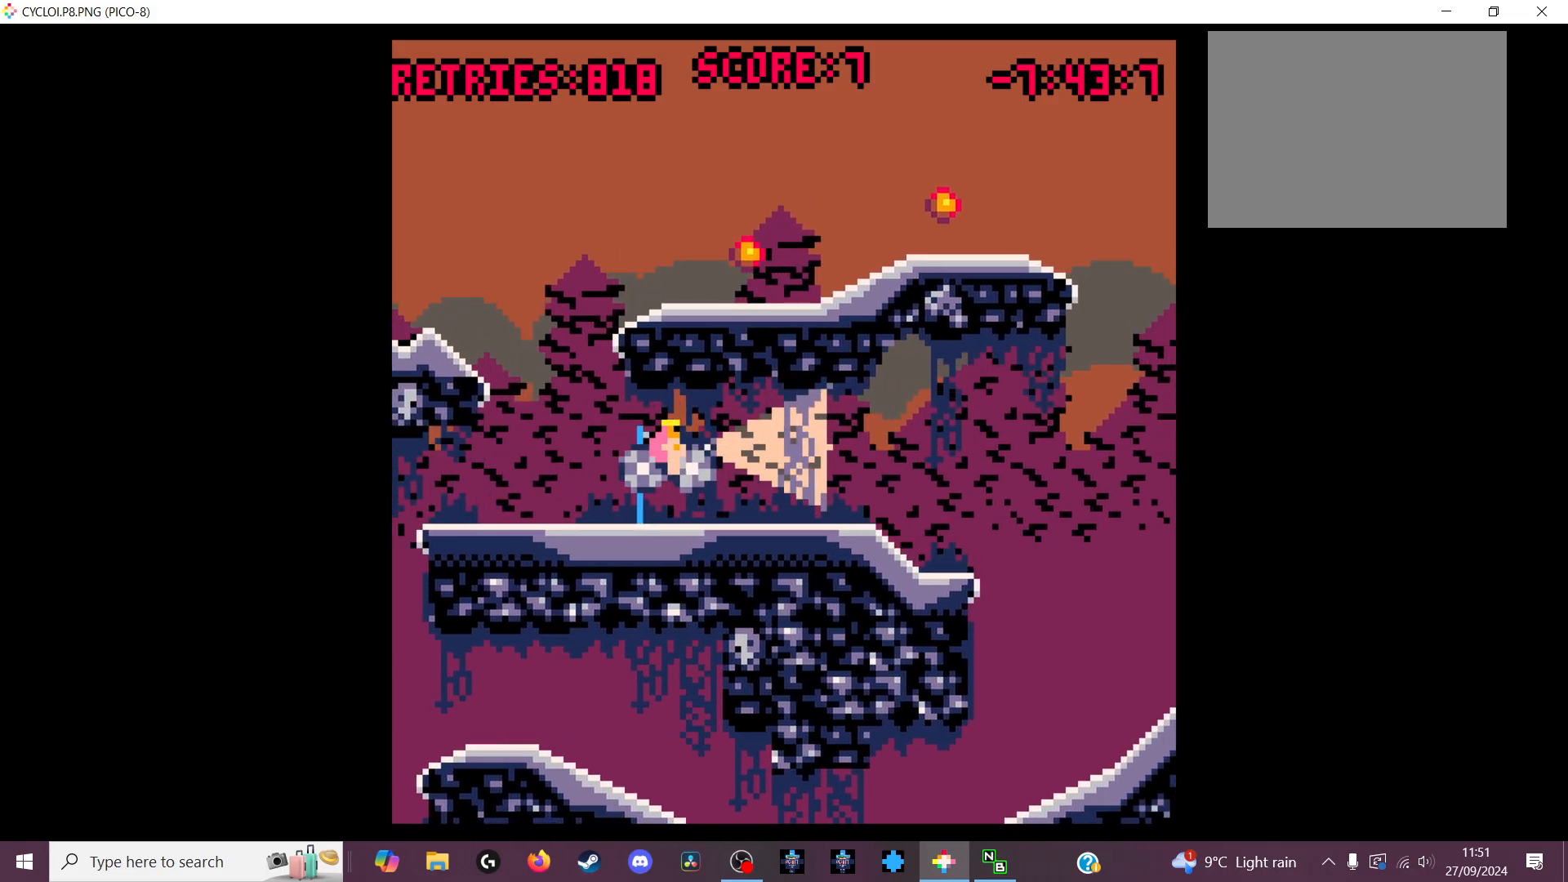
{"keys": ["z"], "events": [[467, "z", "down"]]}
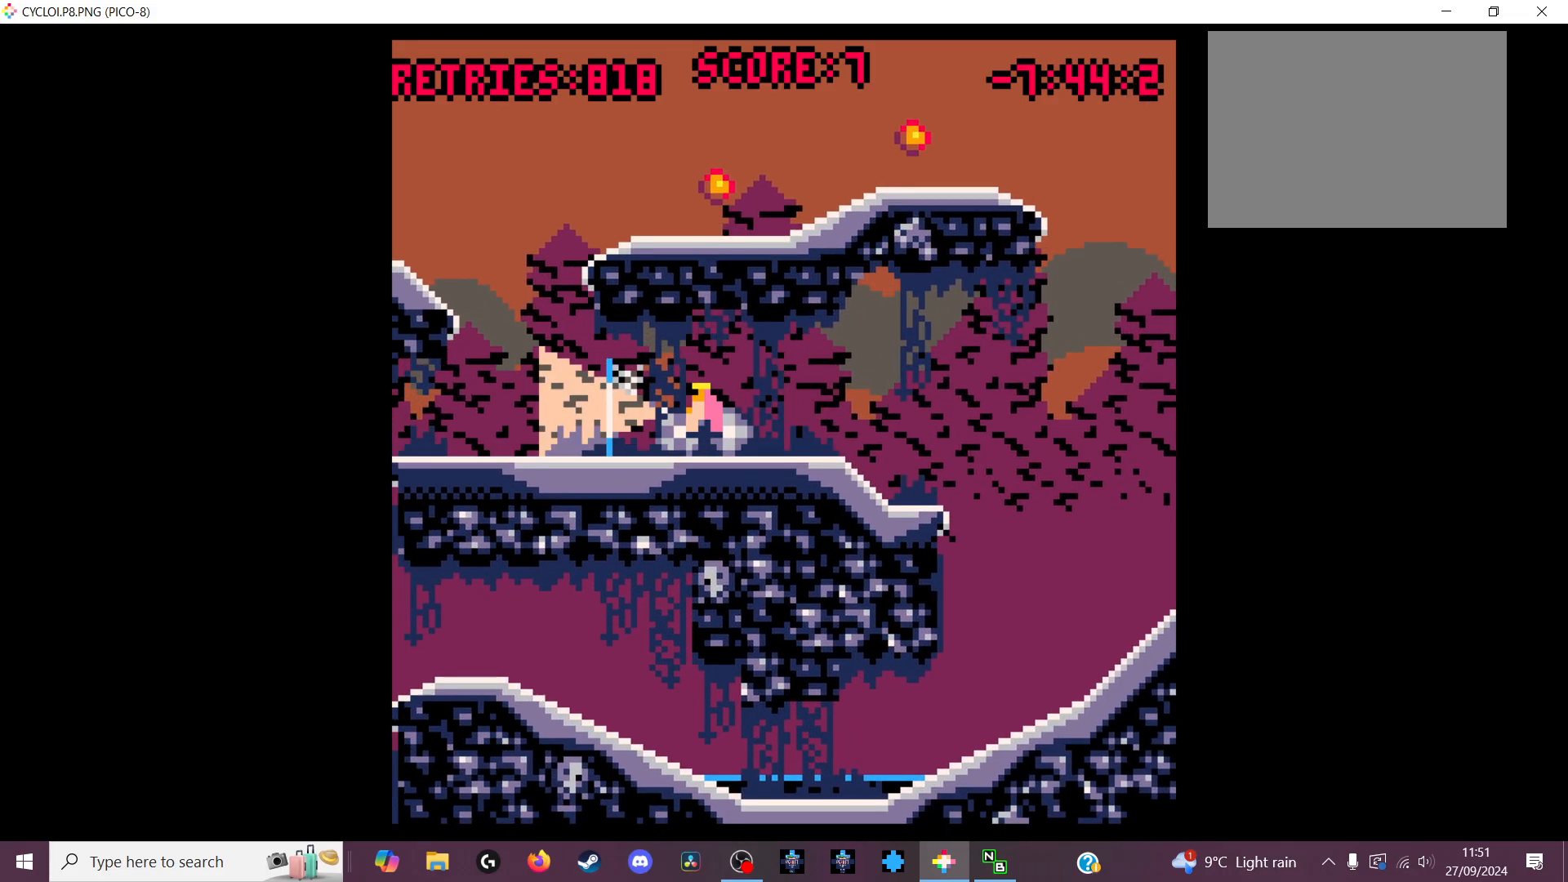
{"keys": [], "events": [[67, "z", "up"]]}
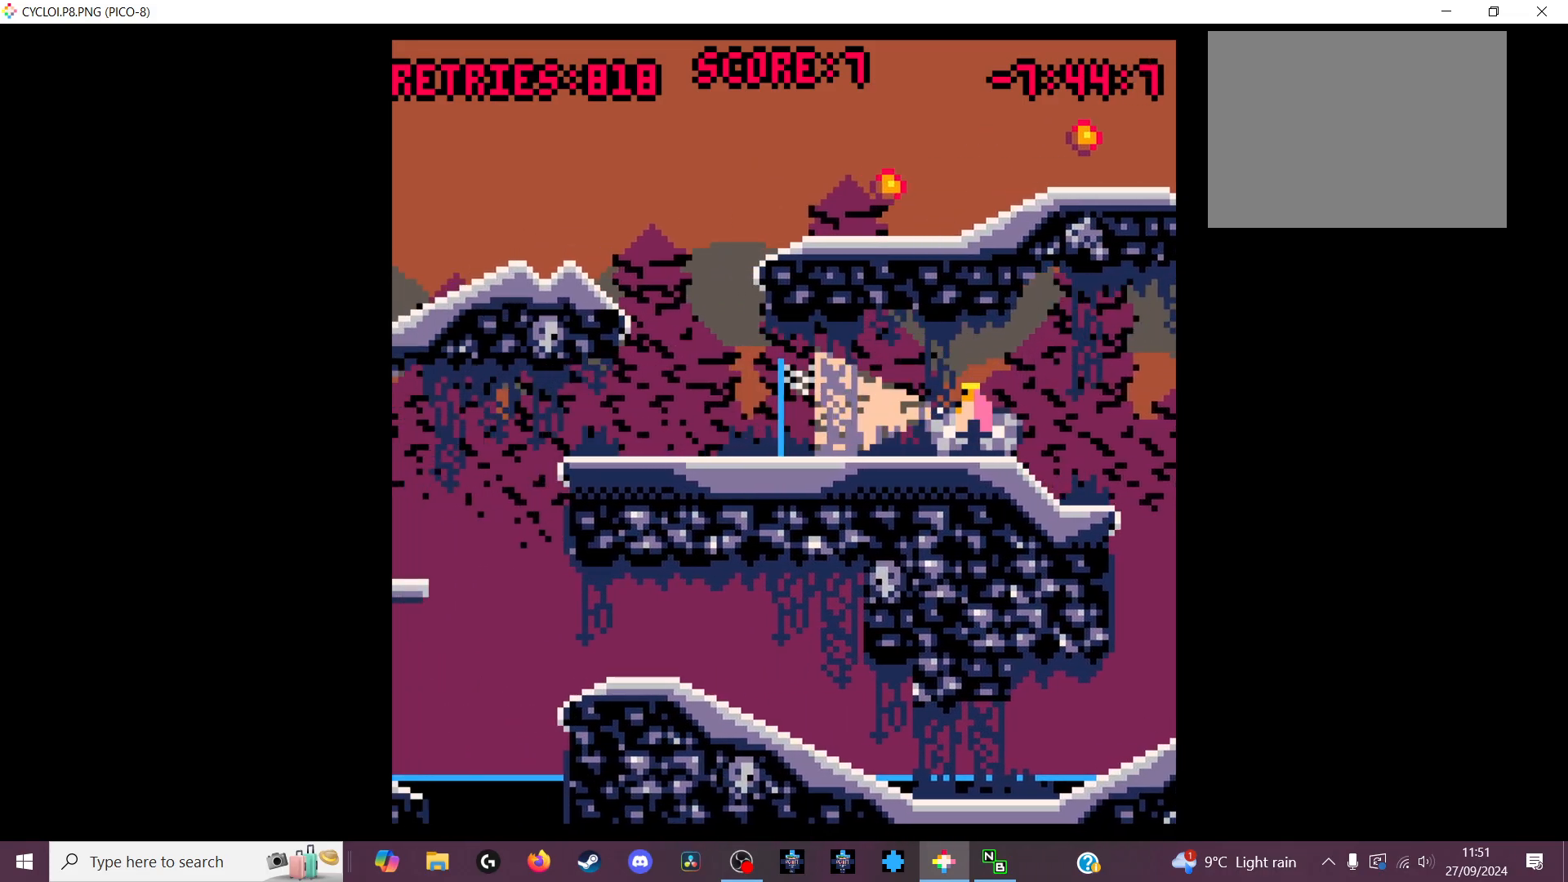
{"keys": [], "events": []}
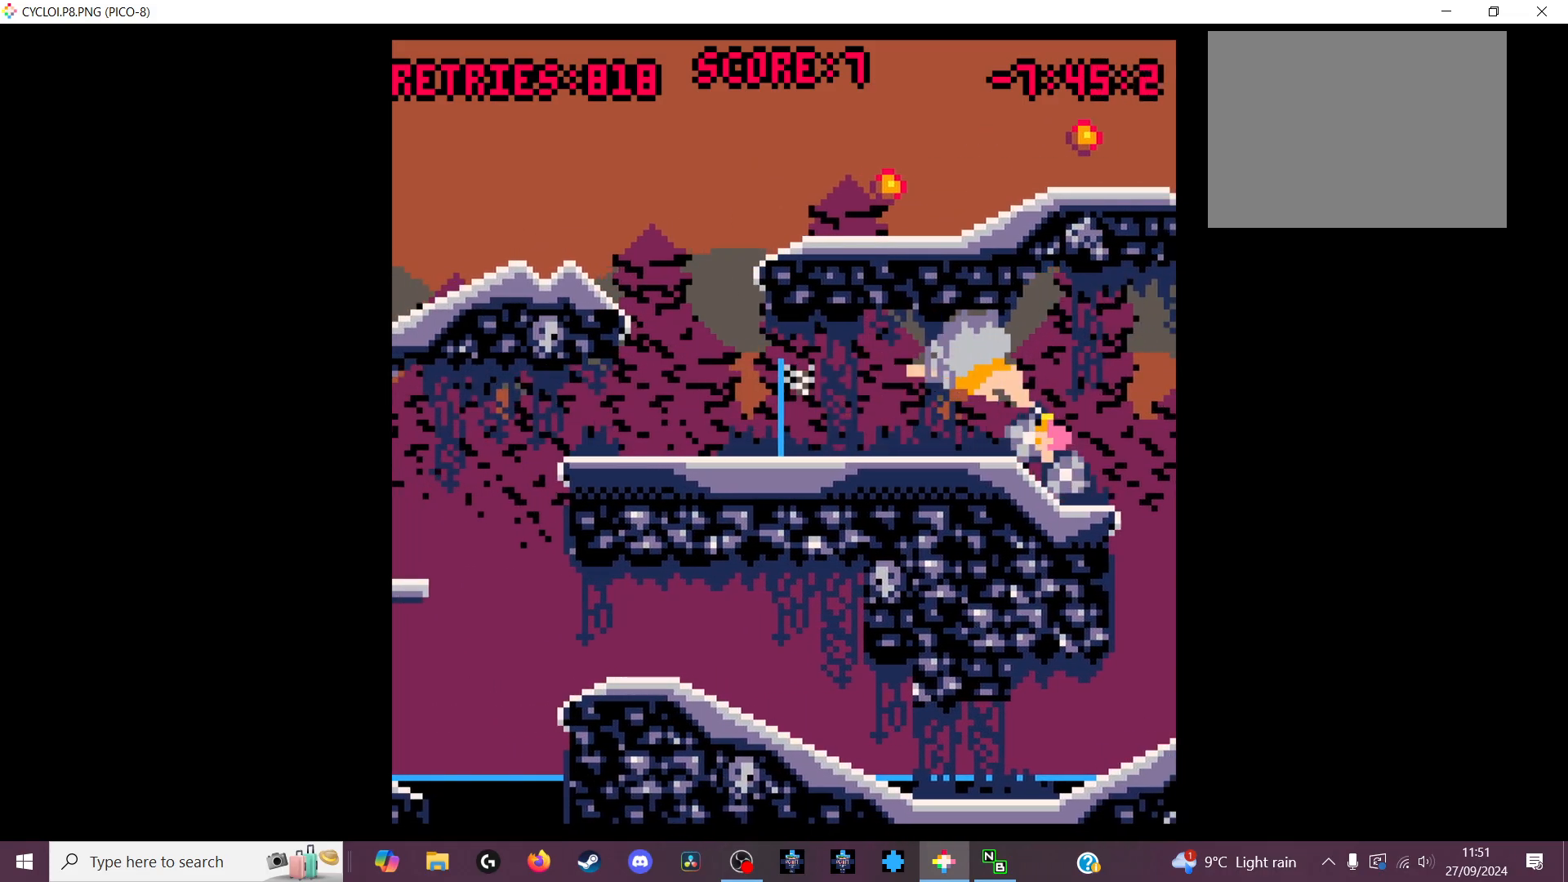
{"keys": [], "events": []}
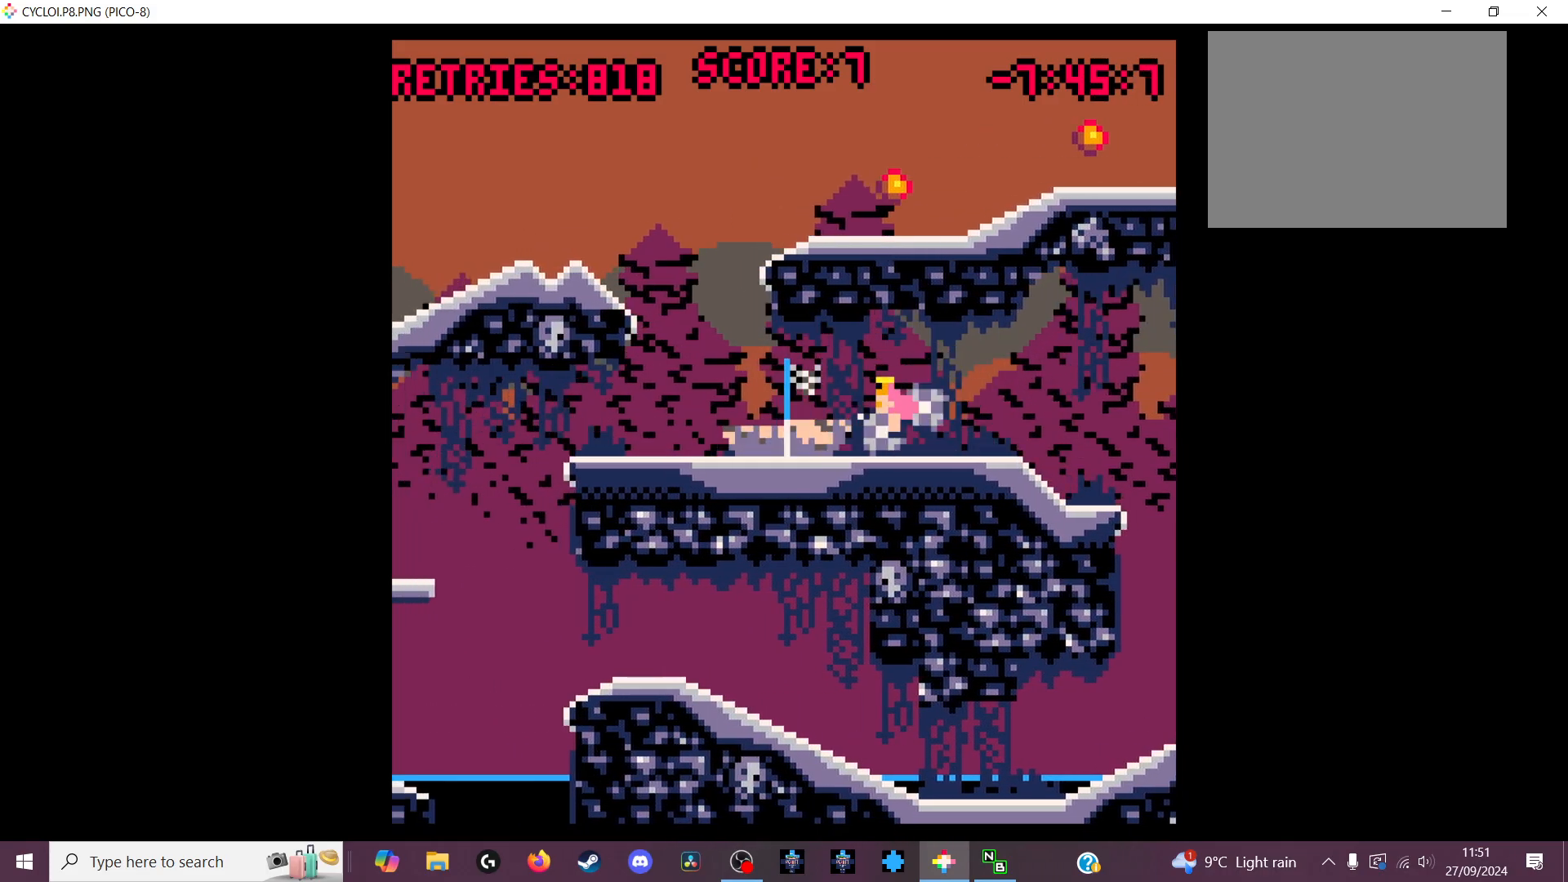
{"keys": [], "events": [[100, "z", "down"], [233, "z", "up"]]}
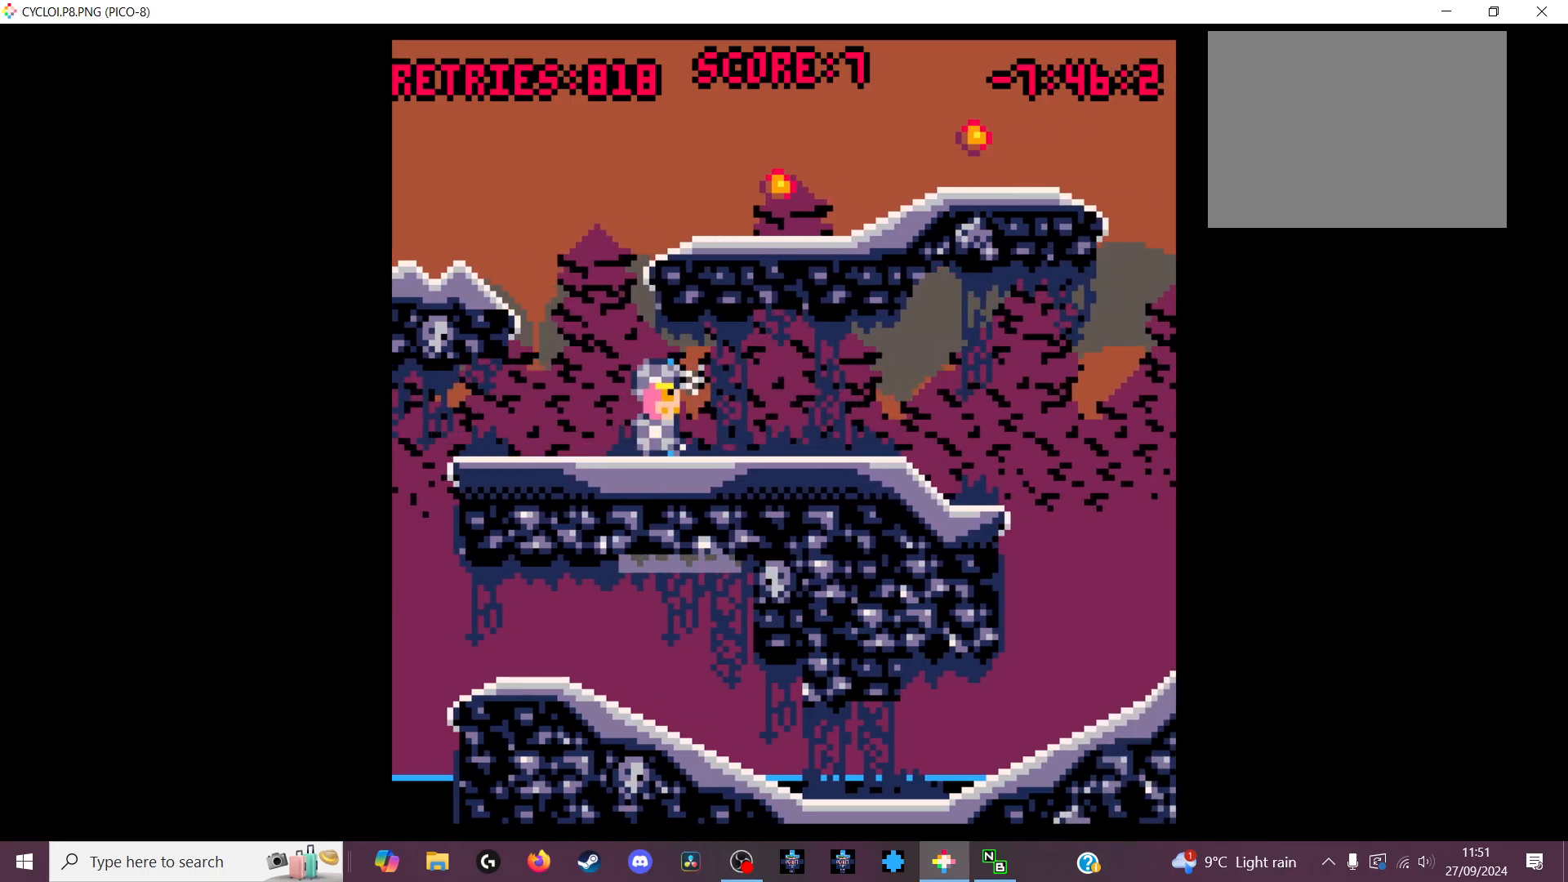
{"keys": [], "events": []}
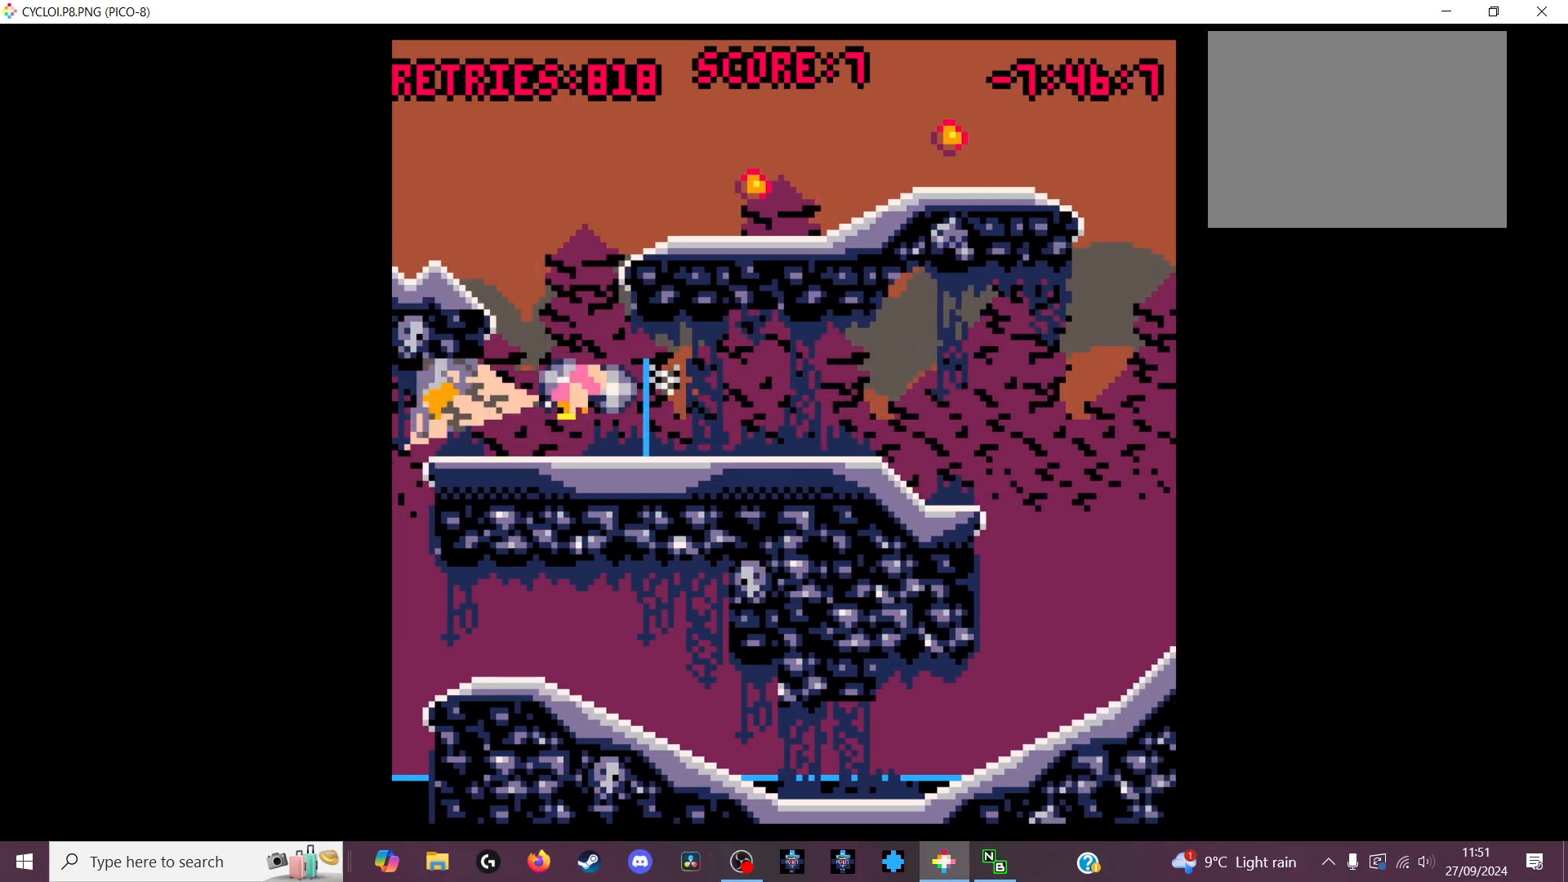
{"keys": [], "events": []}
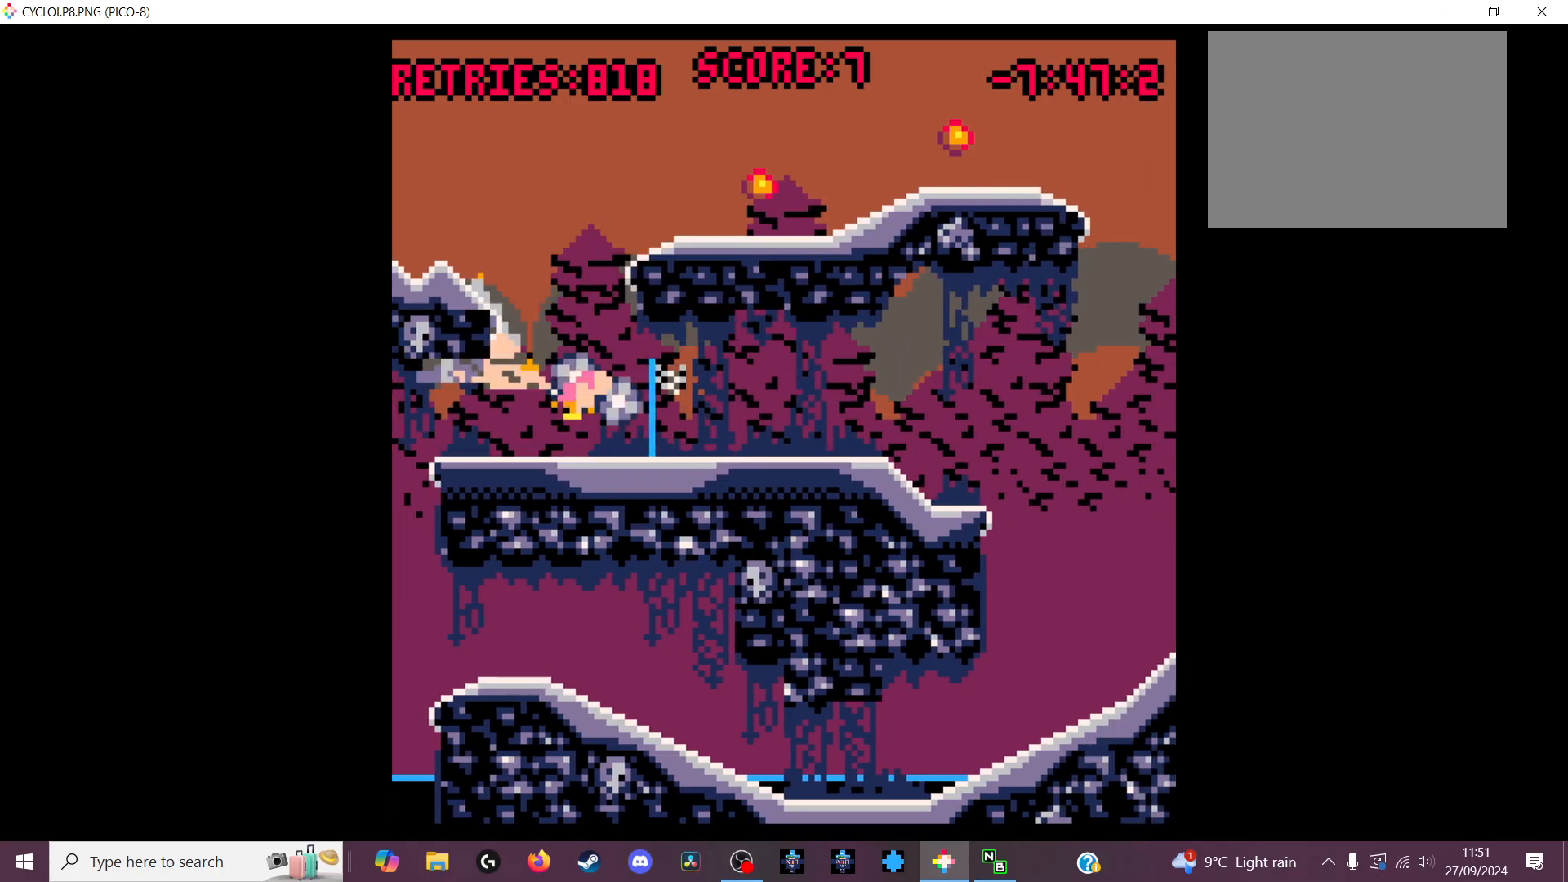
{"keys": [], "events": []}
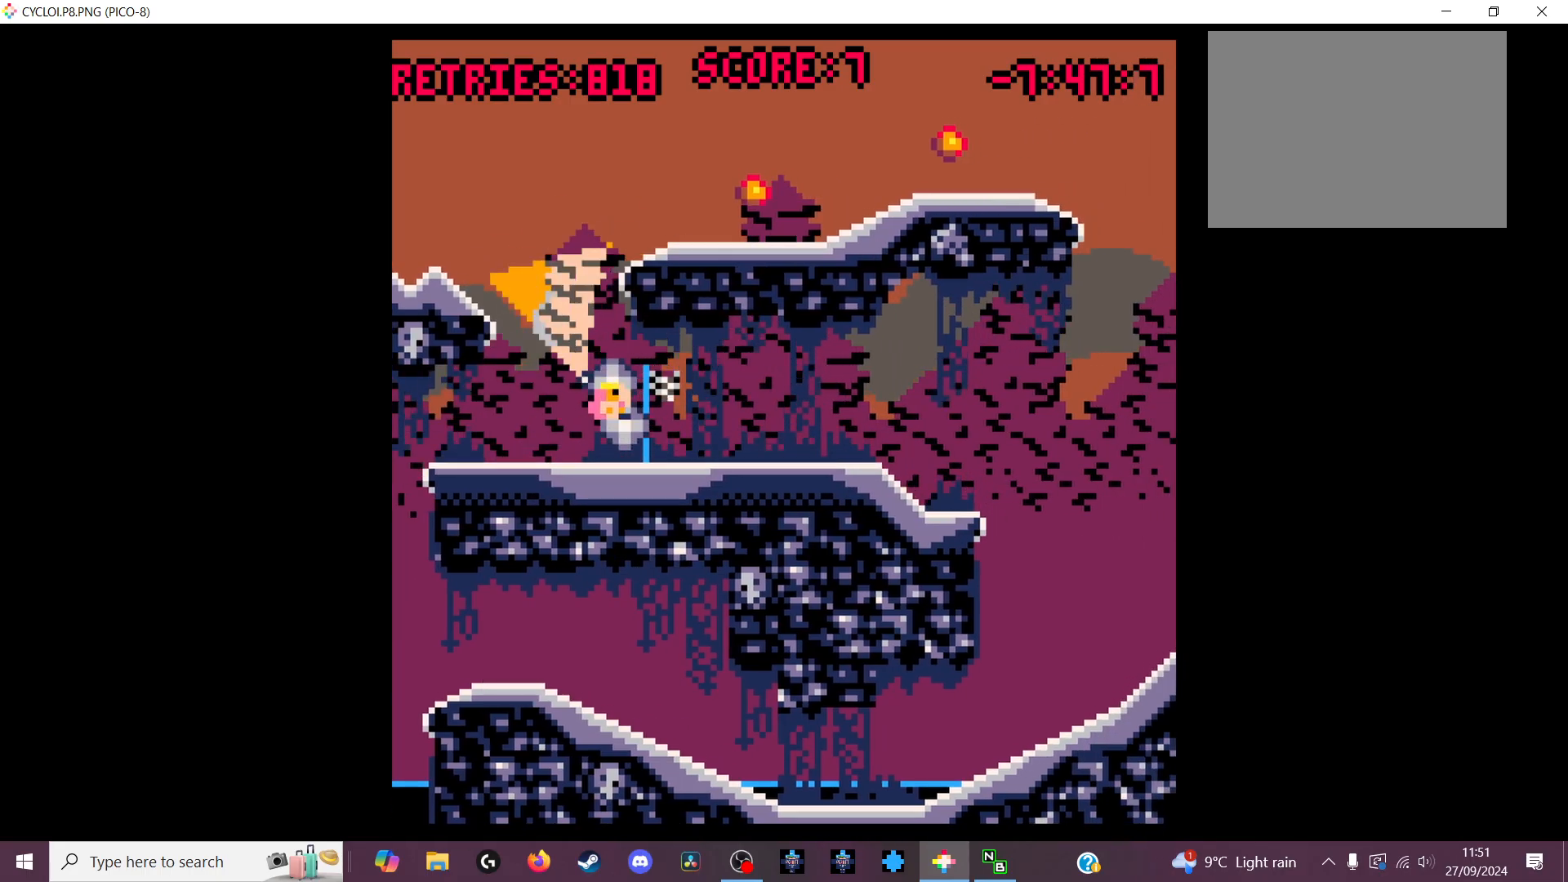
{"keys": [], "events": [[33, "x", "down"], [133, "x", "up"]]}
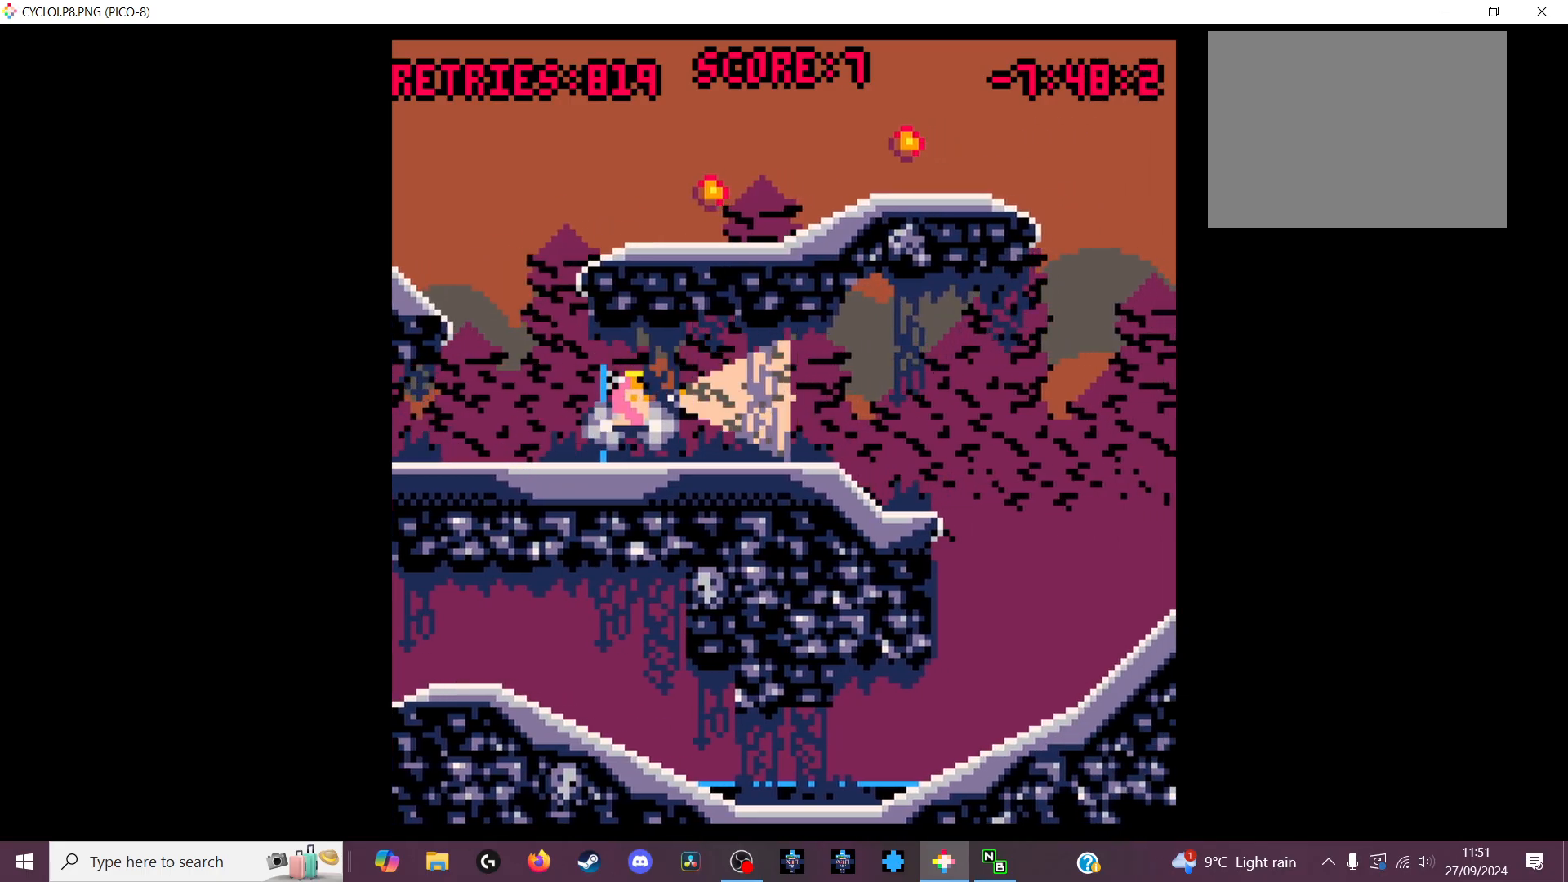
{"keys": [], "events": [[367, "z", "down"], [467, "z", "up"]]}
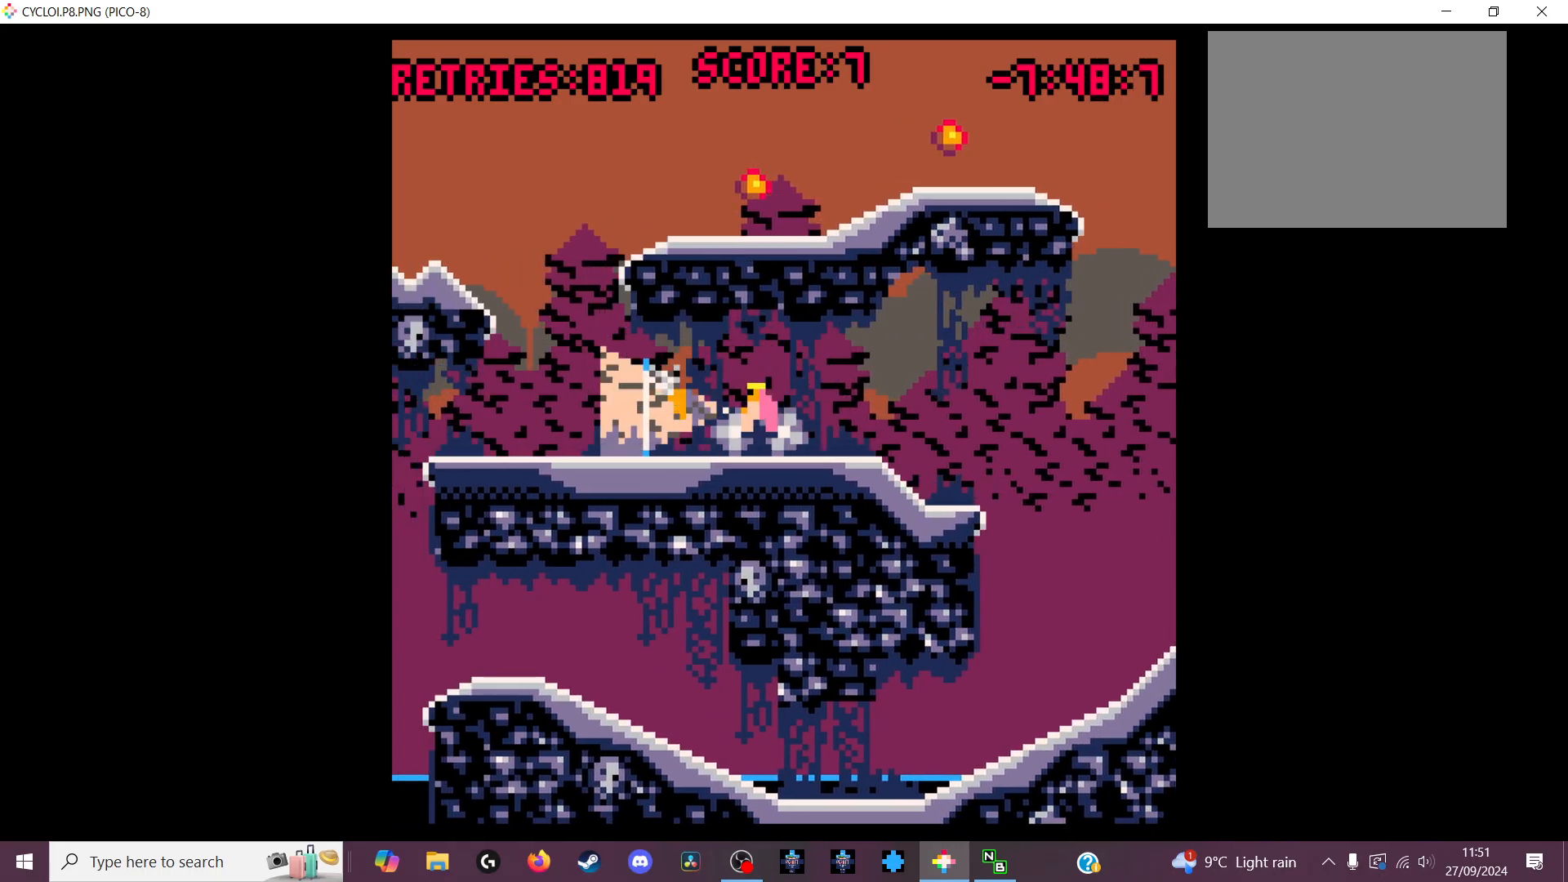
{"keys": [], "events": []}
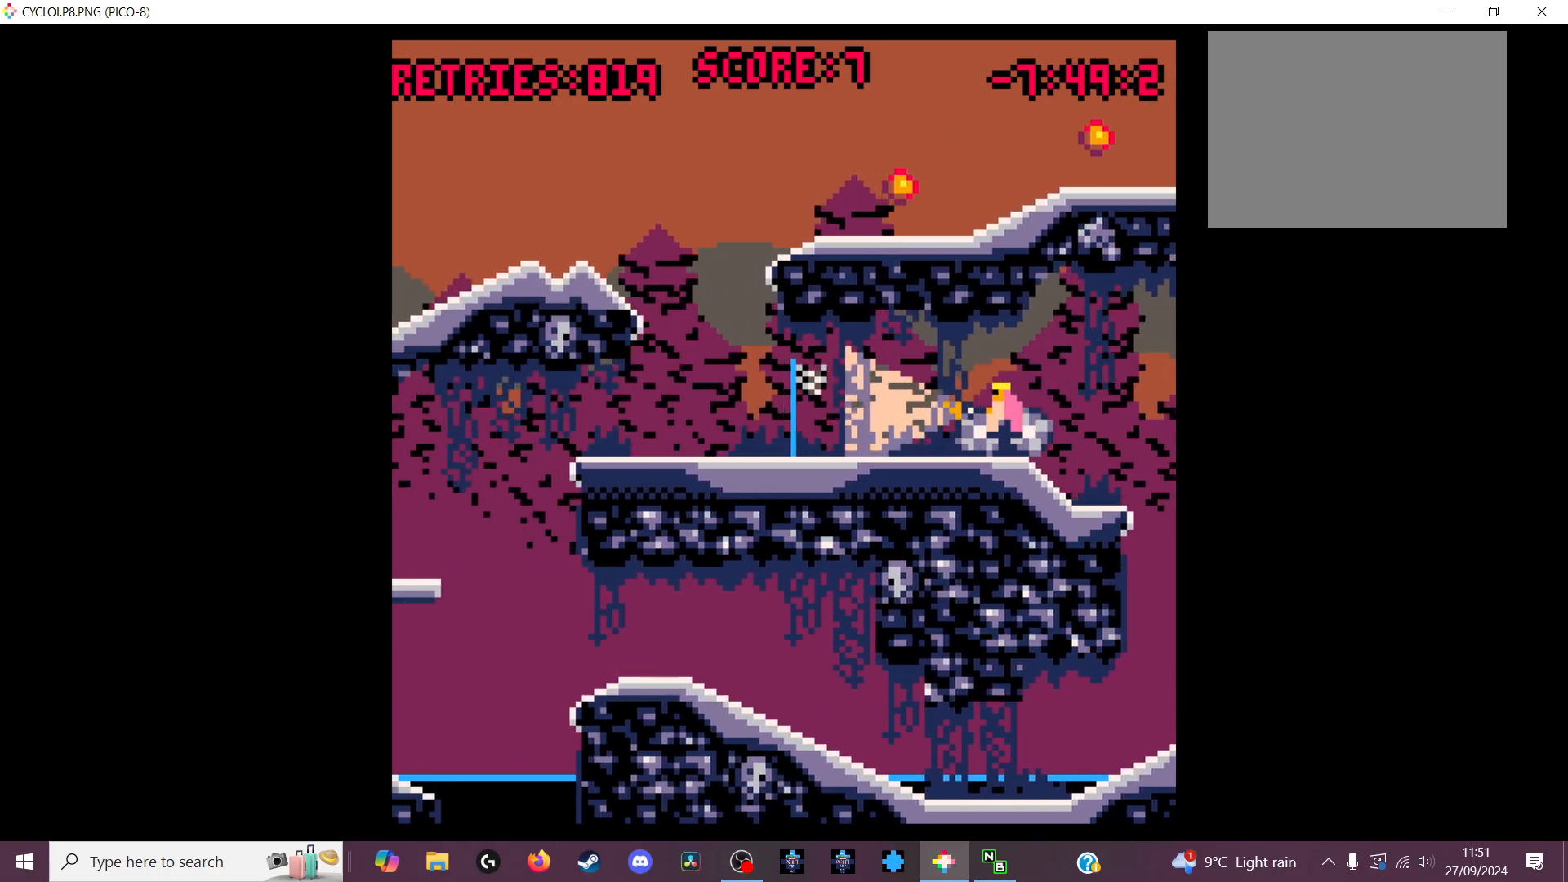
{"keys": [], "events": []}
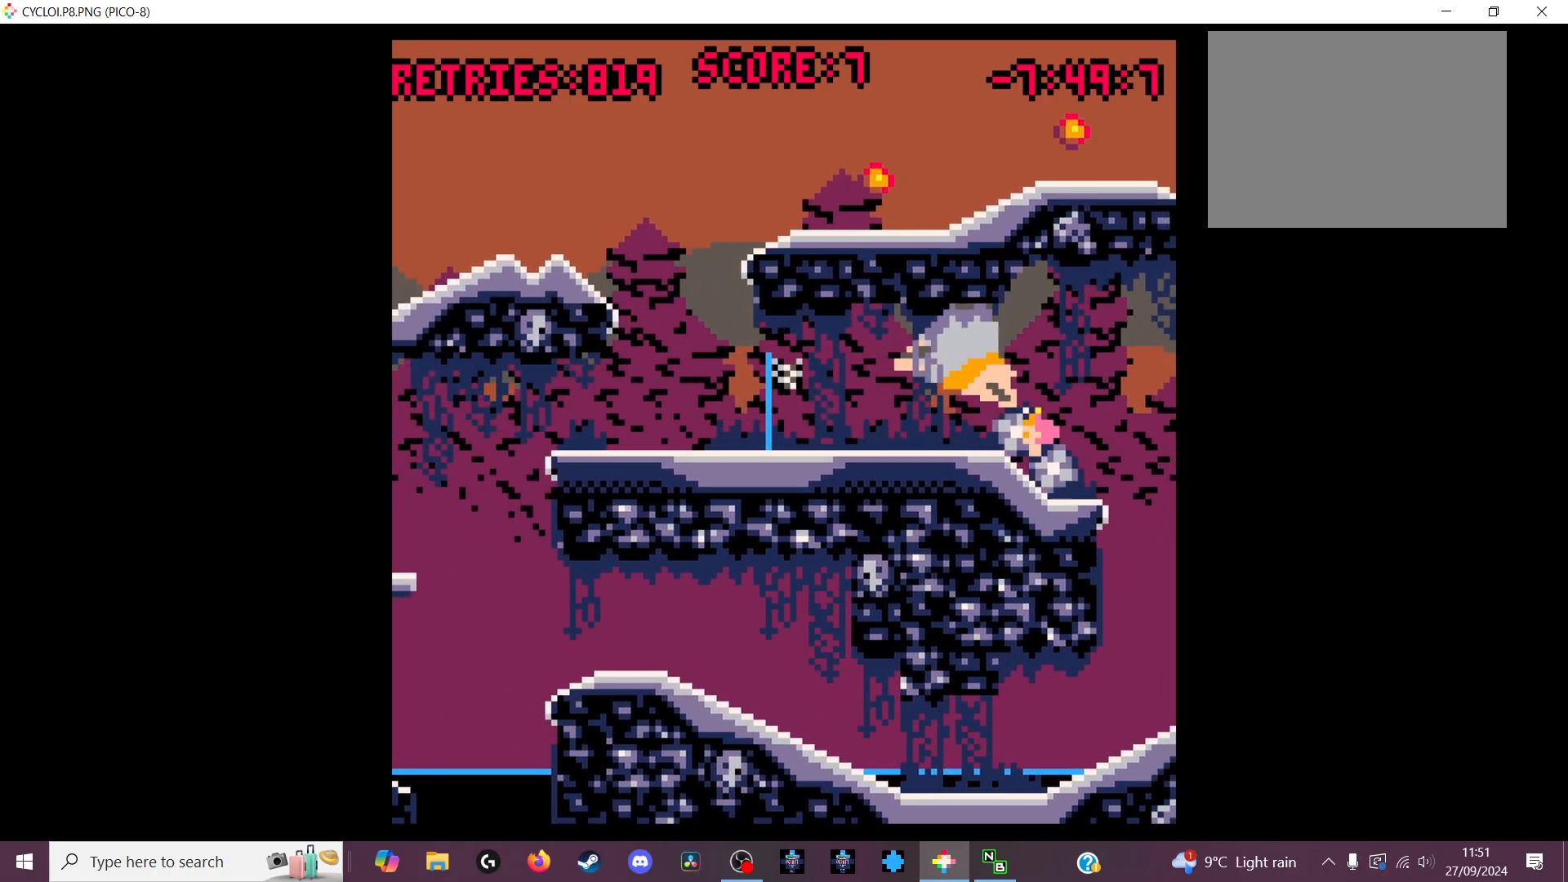
{"keys": ["z"], "events": [[500, "z", "down"]]}
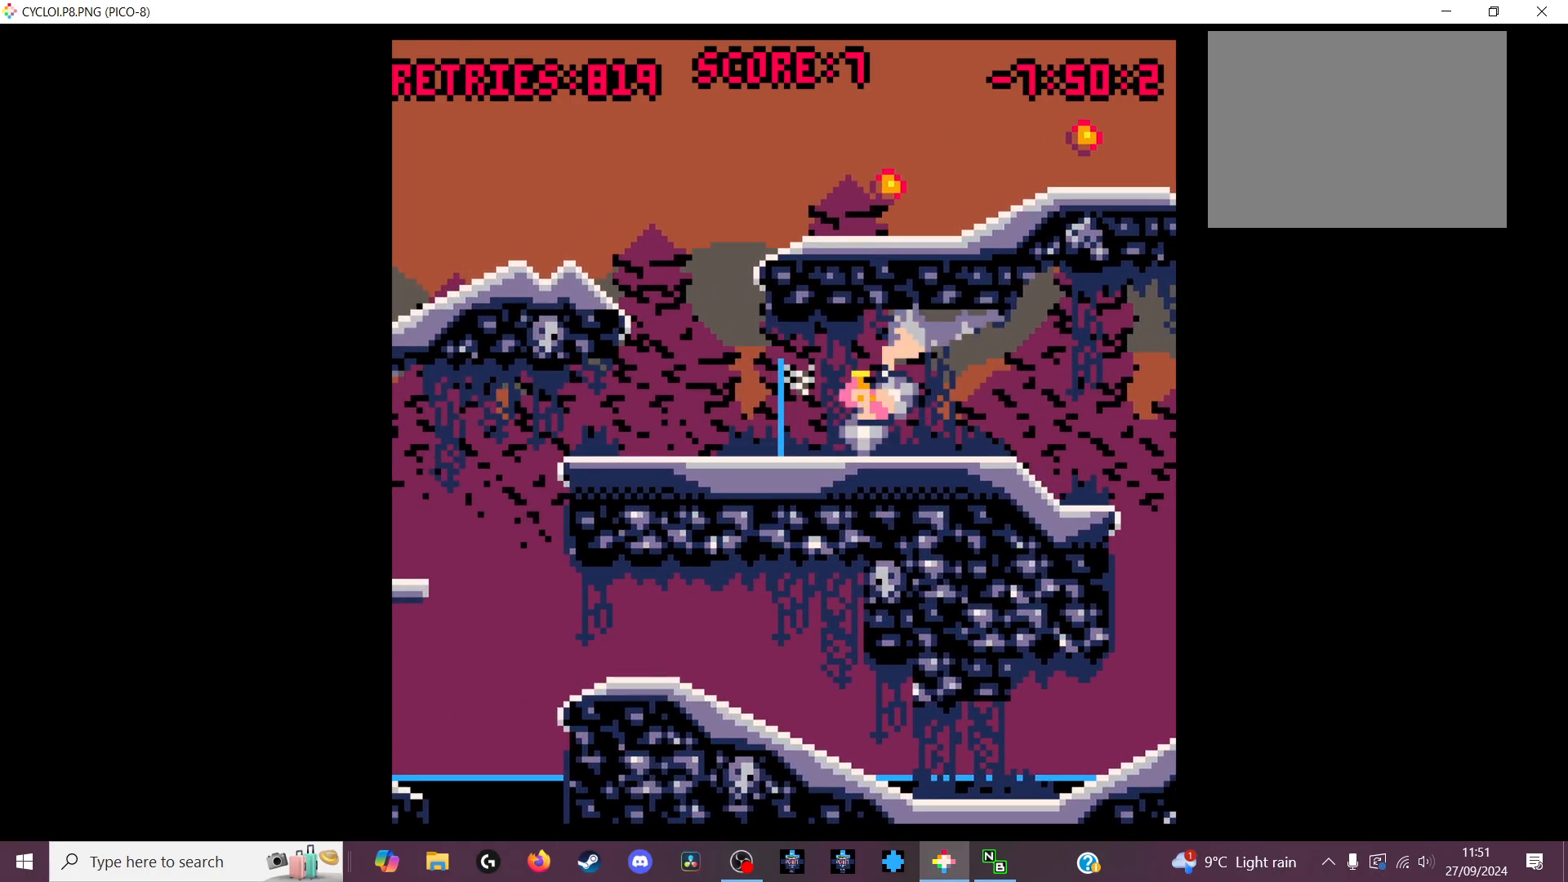
{"keys": [], "events": [[100, "z", "up"]]}
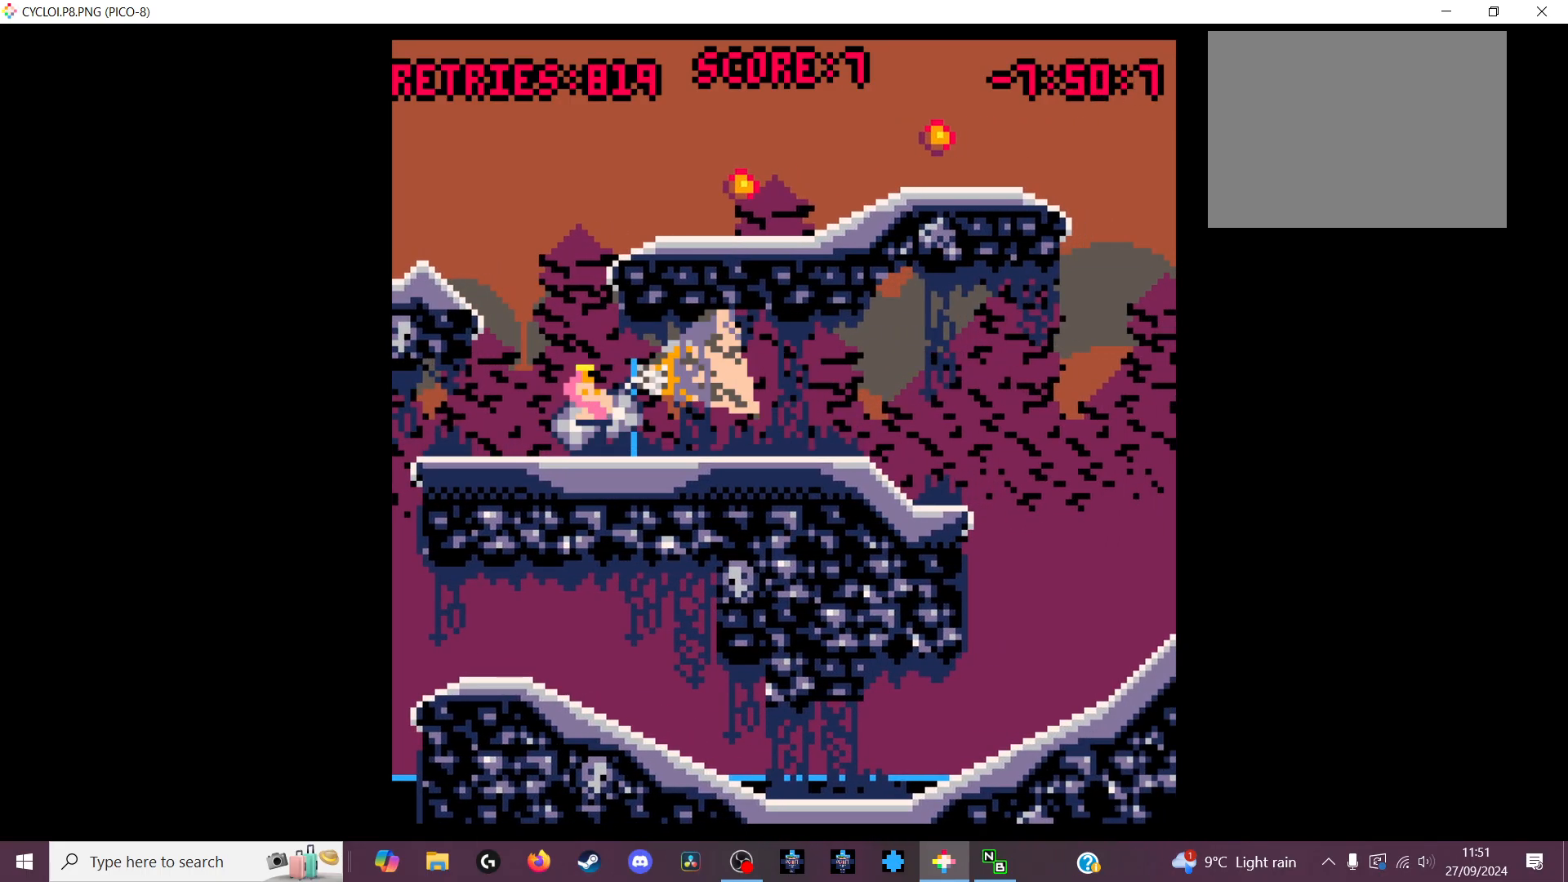
{"keys": [], "events": []}
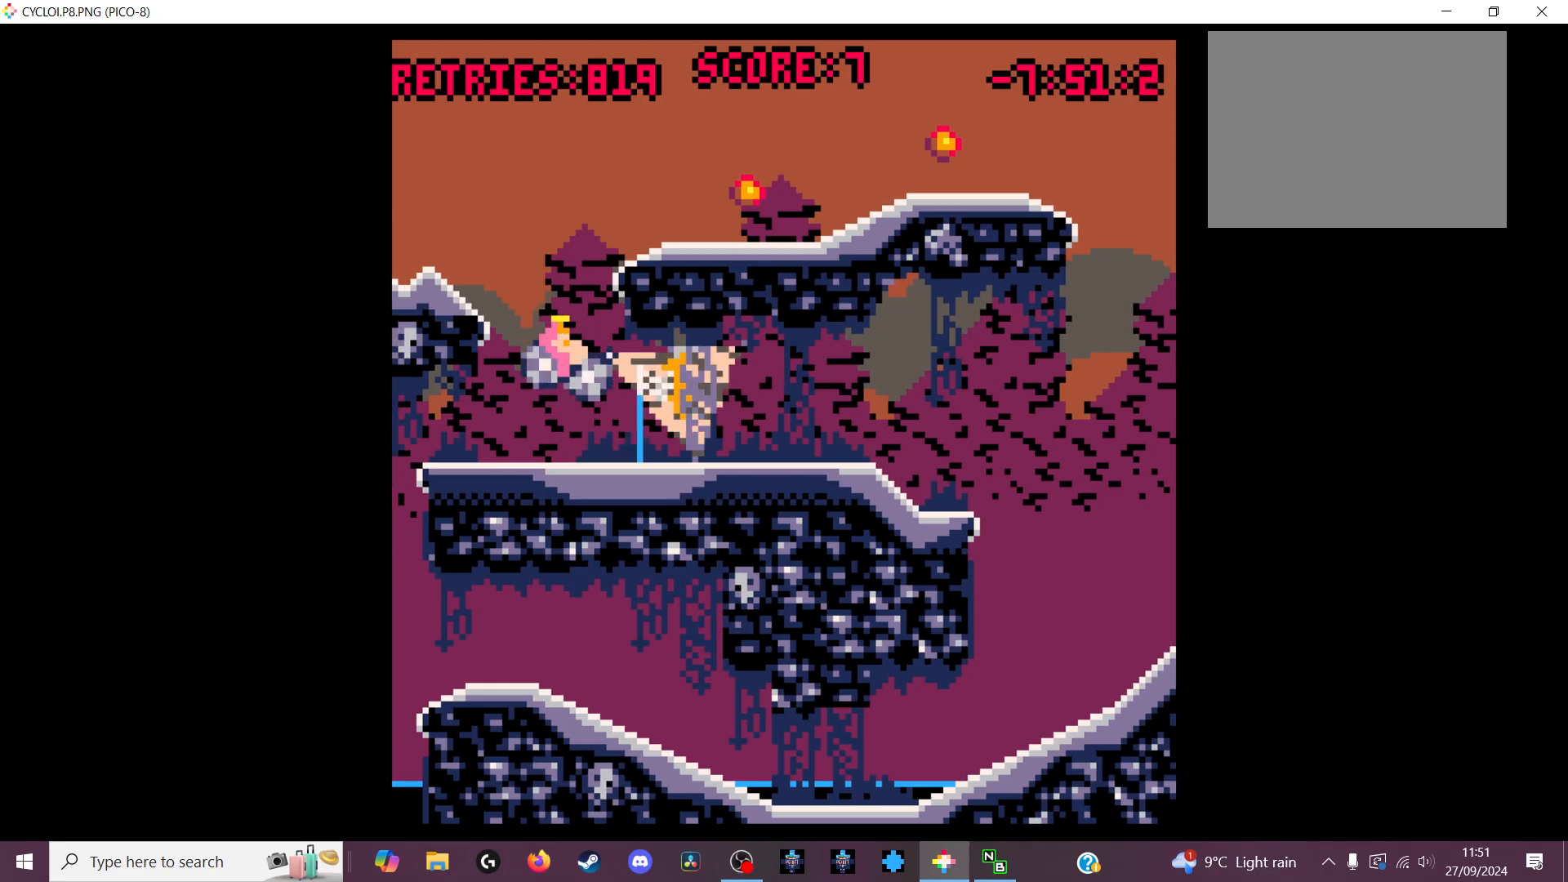
{"keys": [], "events": []}
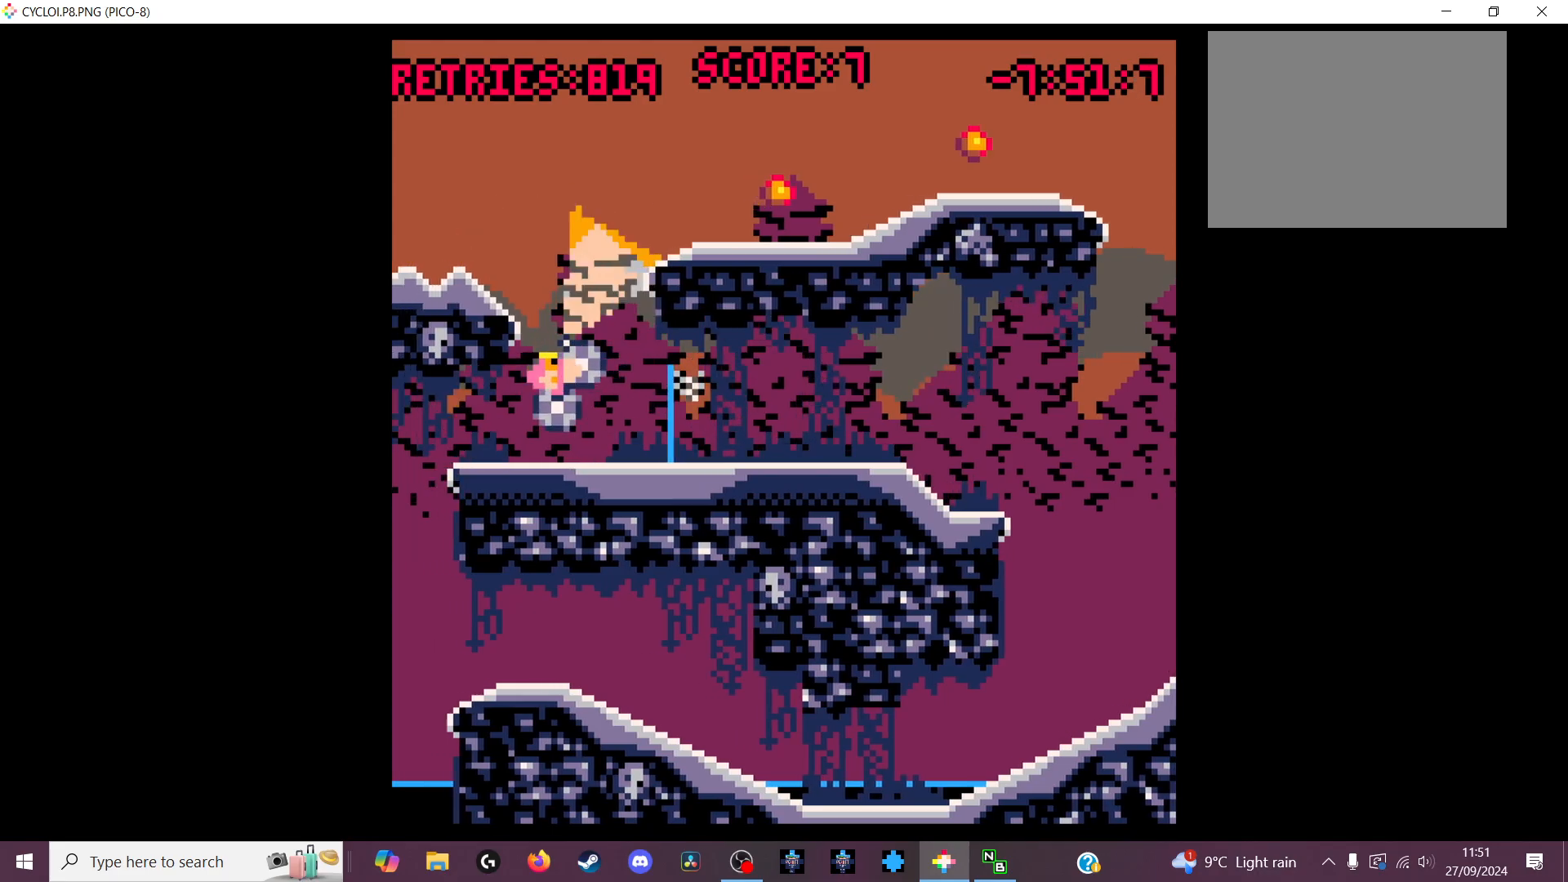
{"keys": [], "events": []}
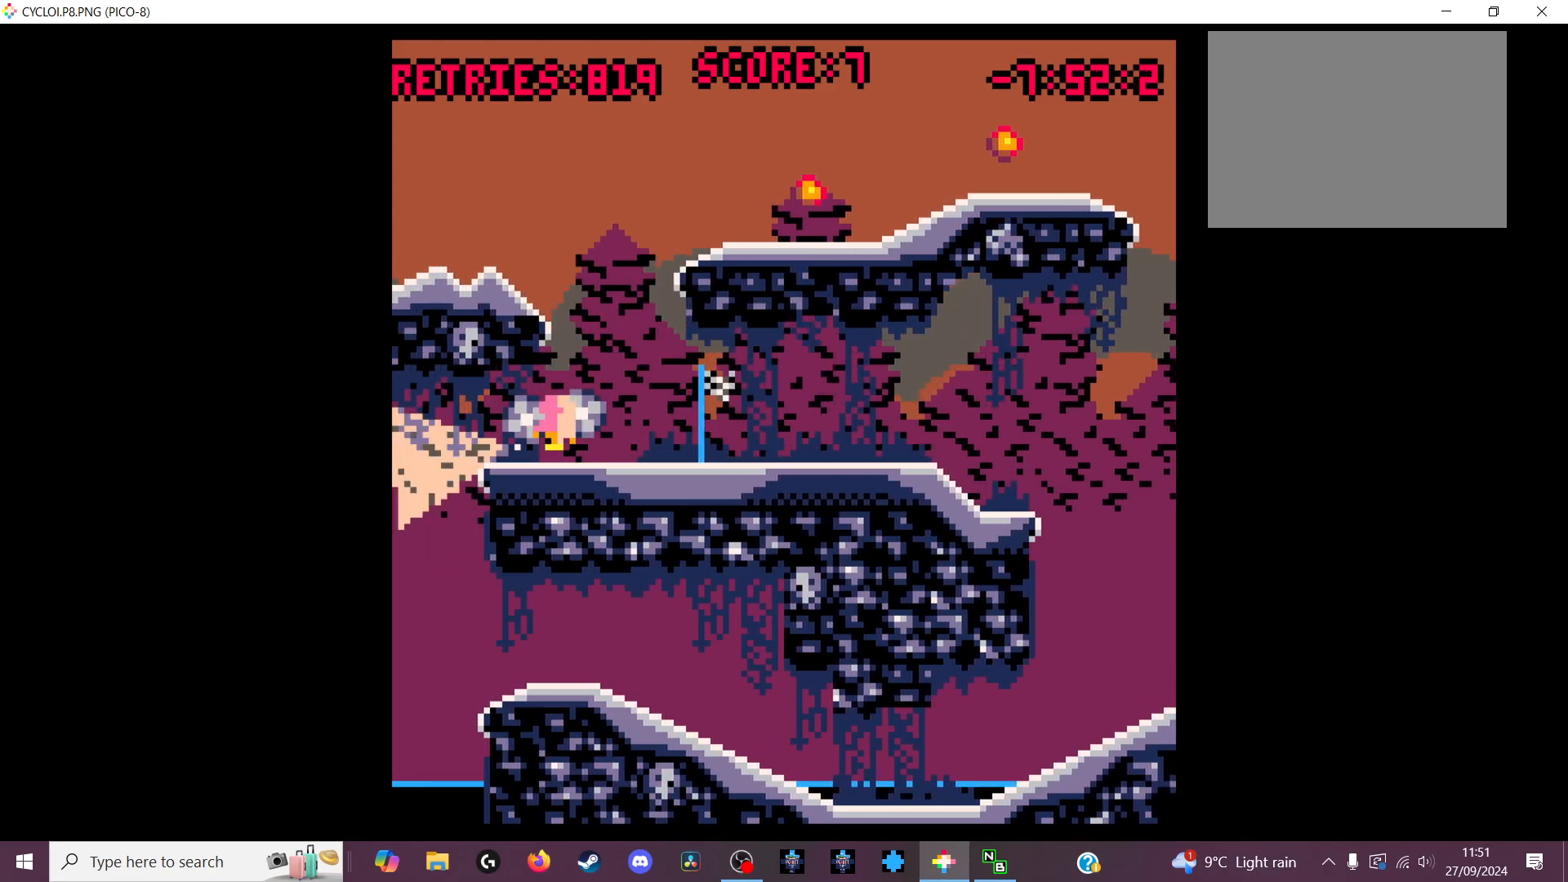
{"keys": ["x"], "events": [[433, "x", "down"]]}
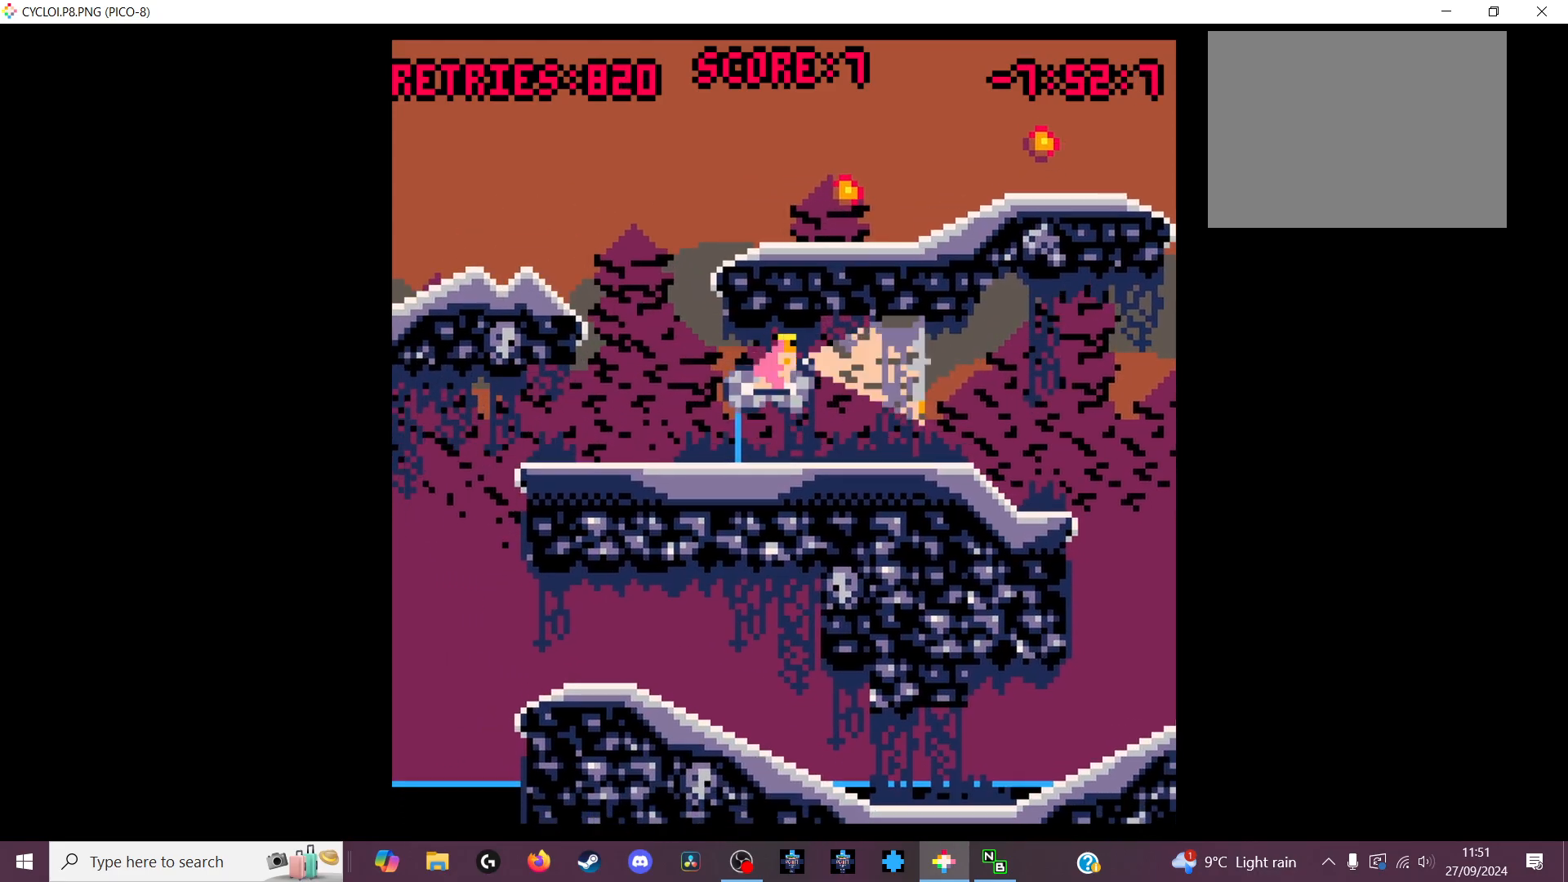
{"keys": [], "events": [[100, "x", "up"]]}
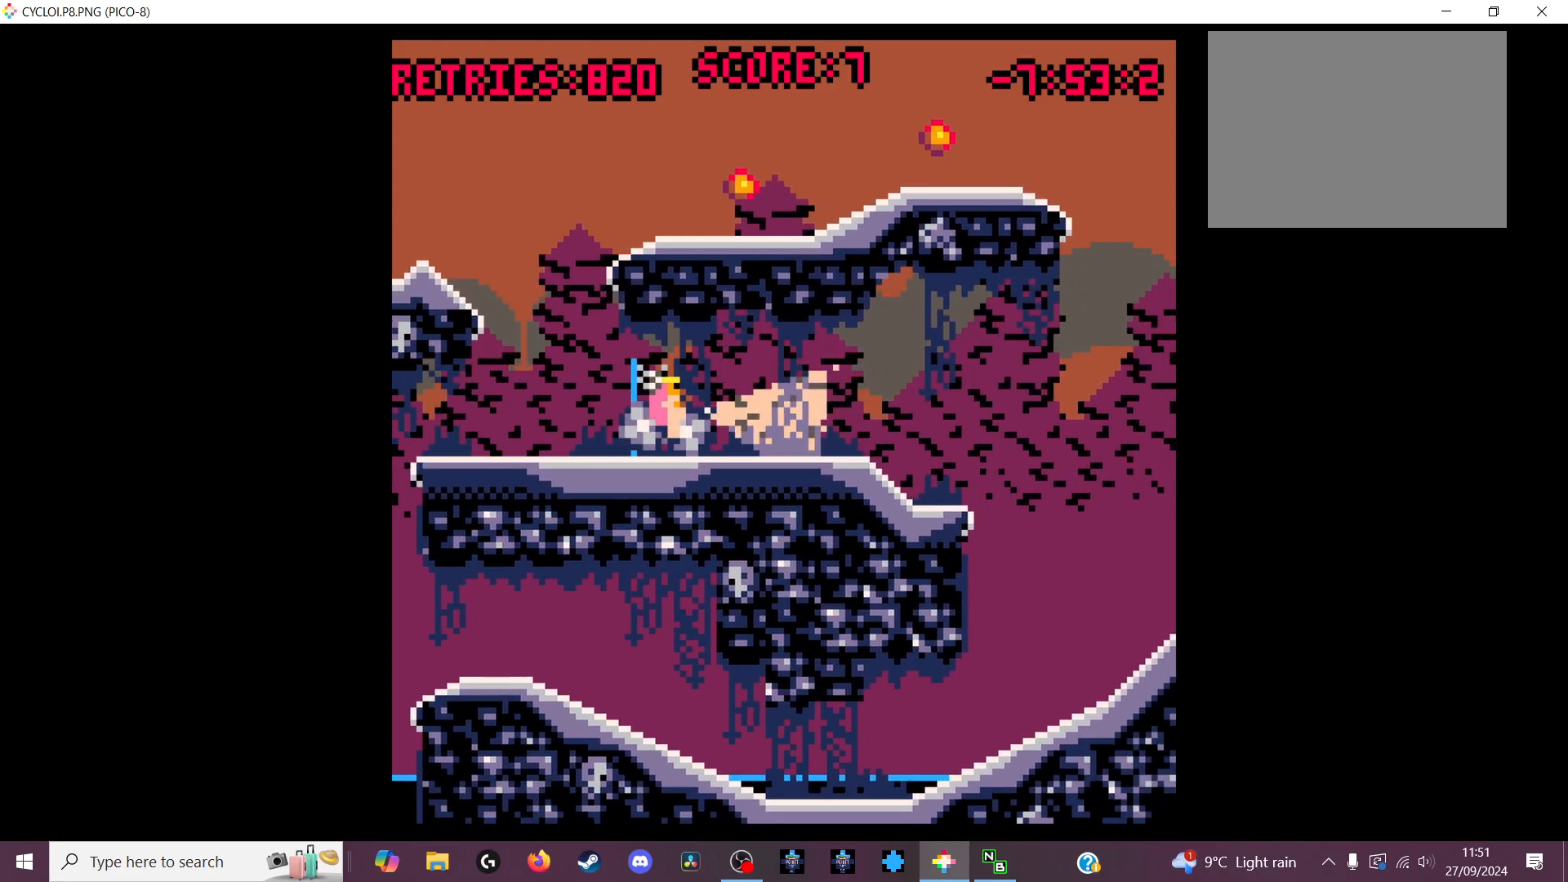
{"keys": [], "events": []}
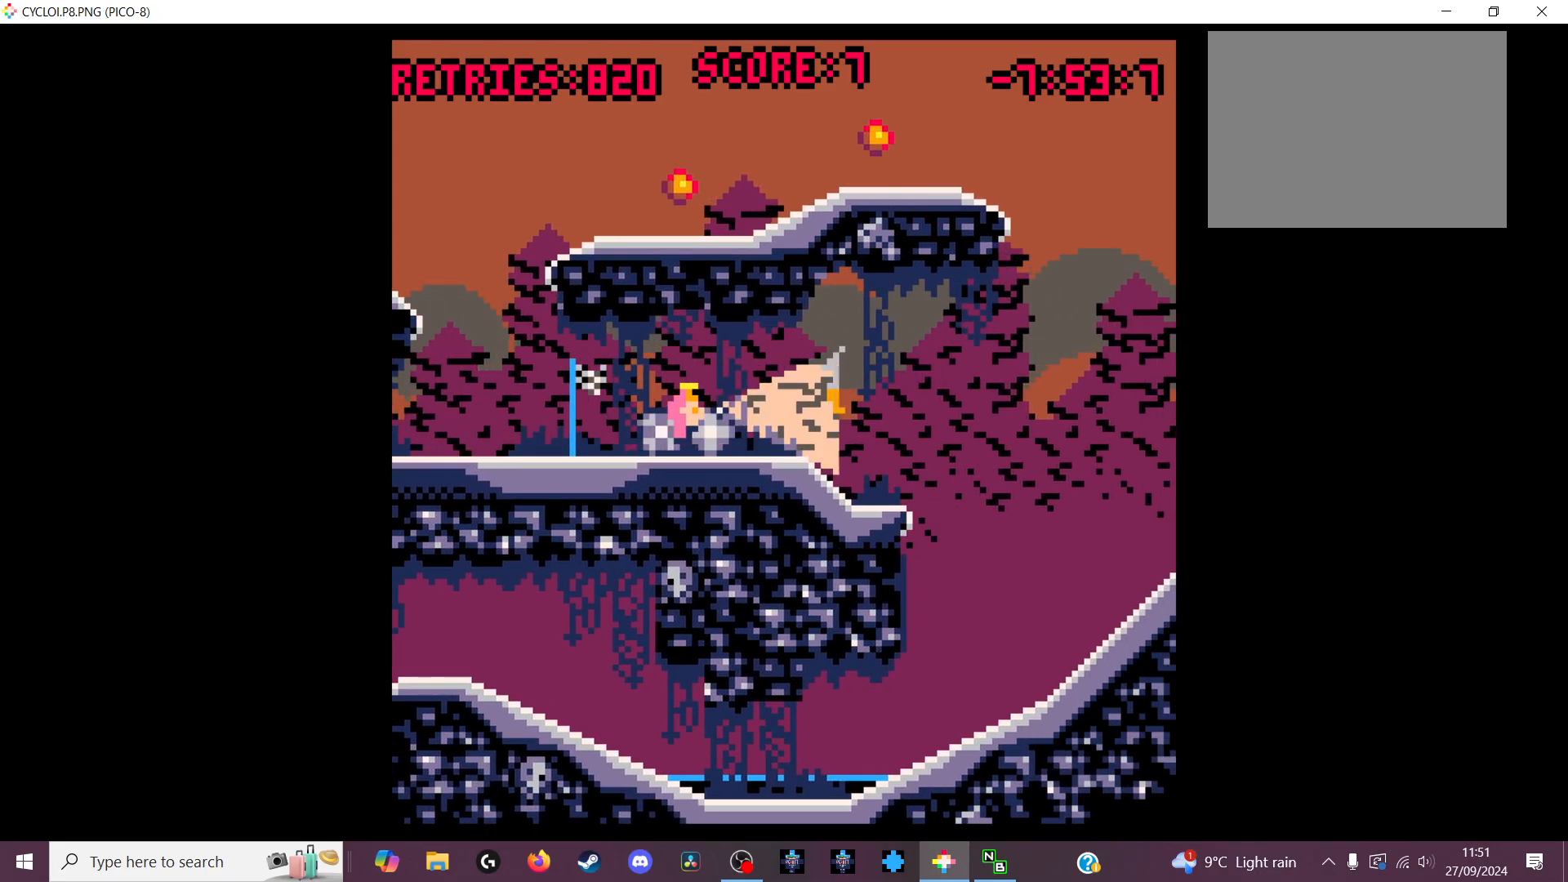
{"keys": [], "events": [[67, "z", "down"], [200, "z", "up"]]}
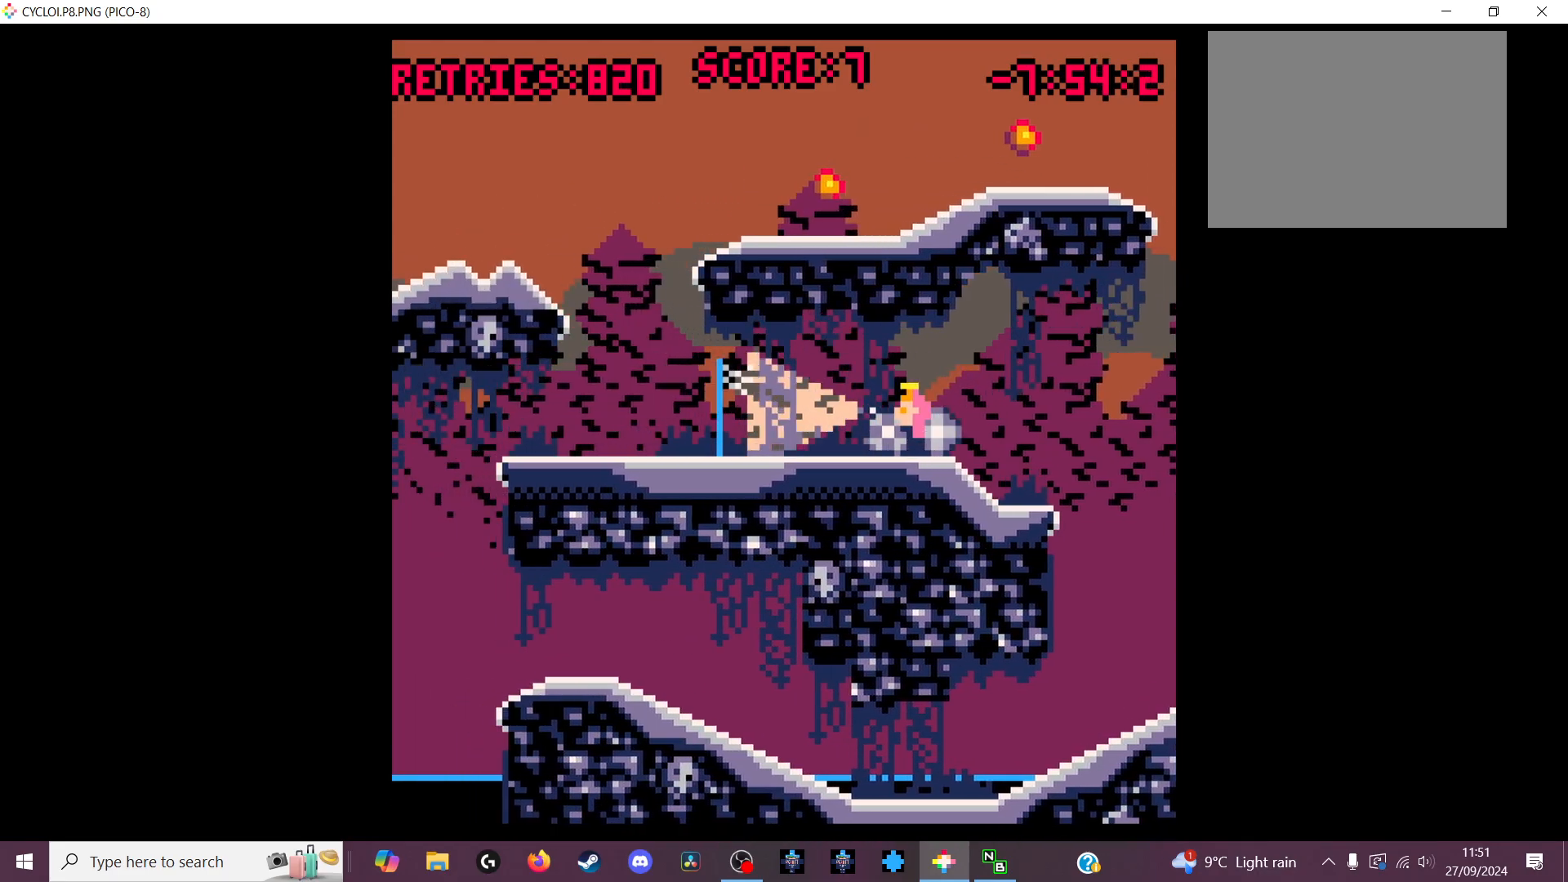
{"keys": [], "events": []}